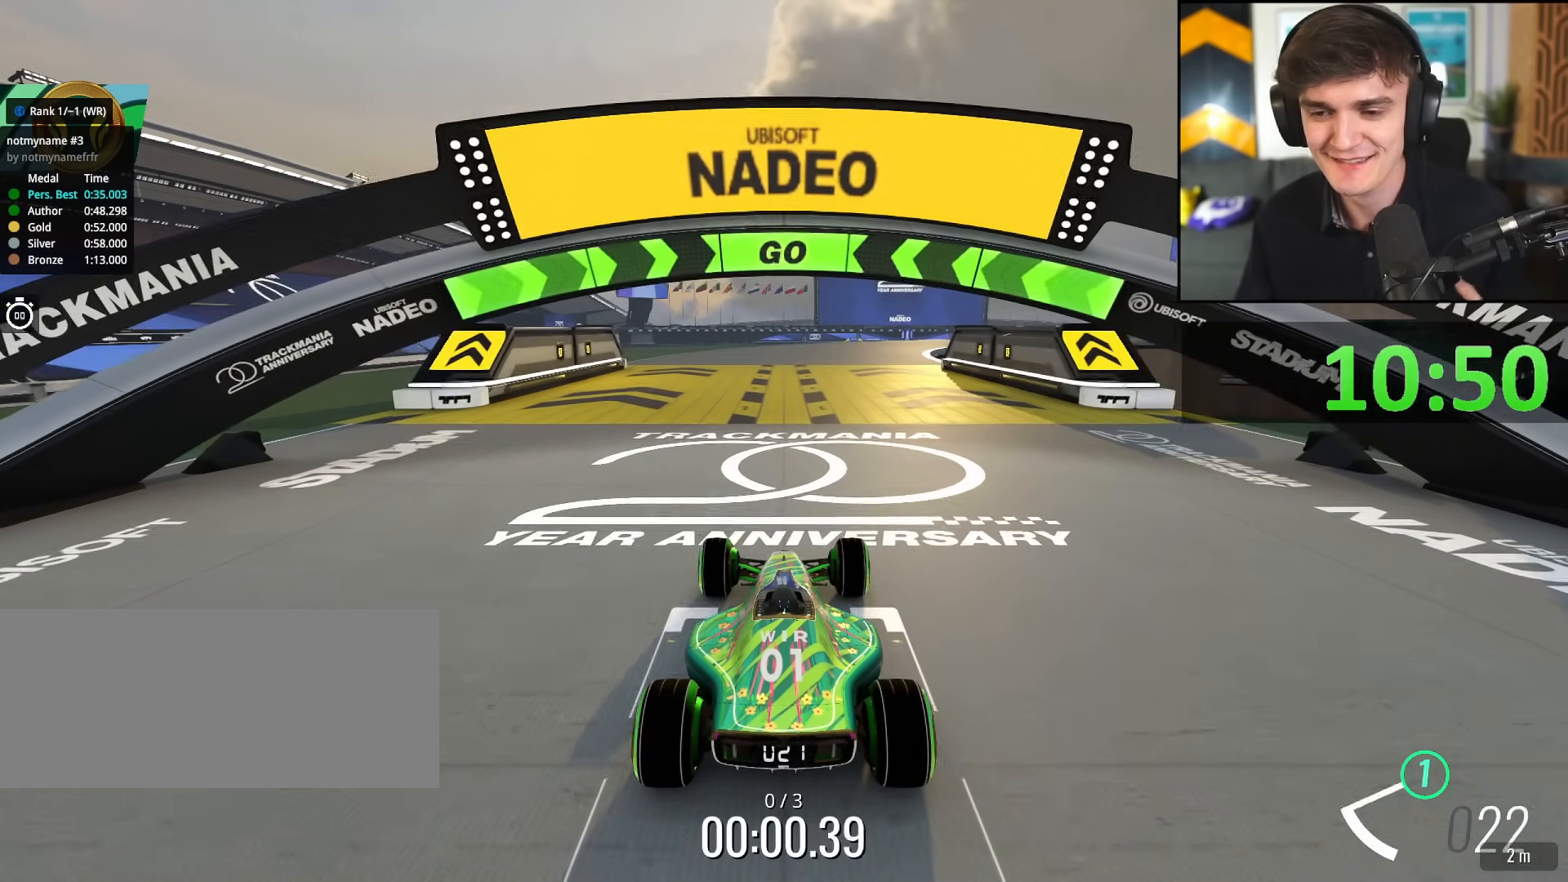
Gameplay with keyboard; each line is a JSON object with the keys held at the frame after it. "events" lists presses ("down") and releases ("up") of "brake", "down", "left", "right" and "up" between this image and that frame as [ms after this image, input, new state], when the widget could be followed in between. No other keys are recorded. Mouse input is not recorded. Key names are as the overlay labels them; some are game actions (e.g. jump) rather than physical keys.
{"keys": ["up"], "events": []}
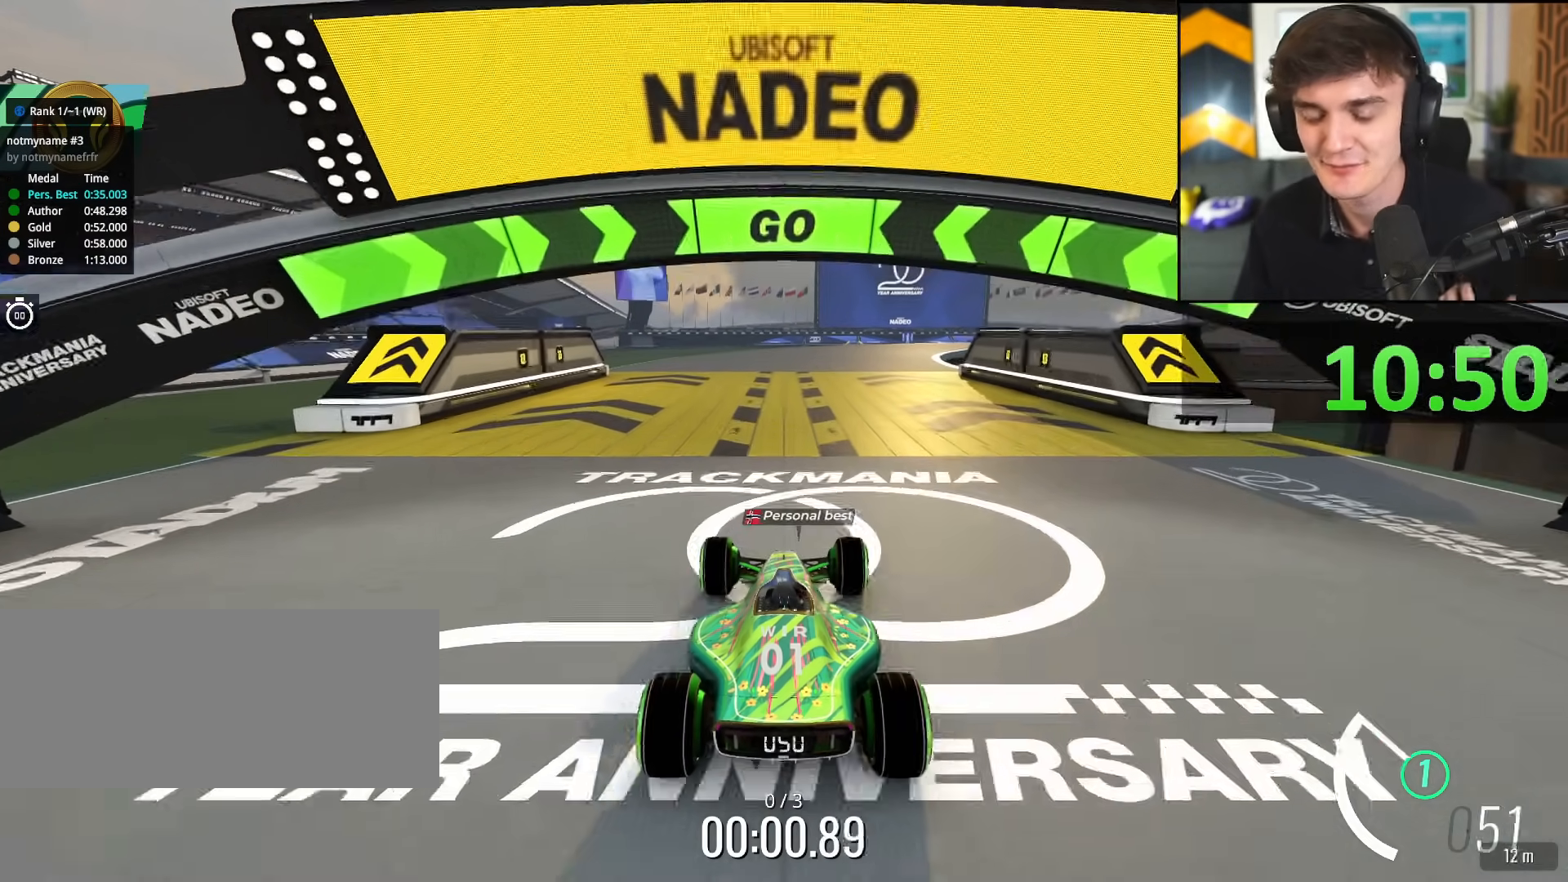
{"keys": ["up"], "events": [[334, "right", "down"], [384, "right", "up"]]}
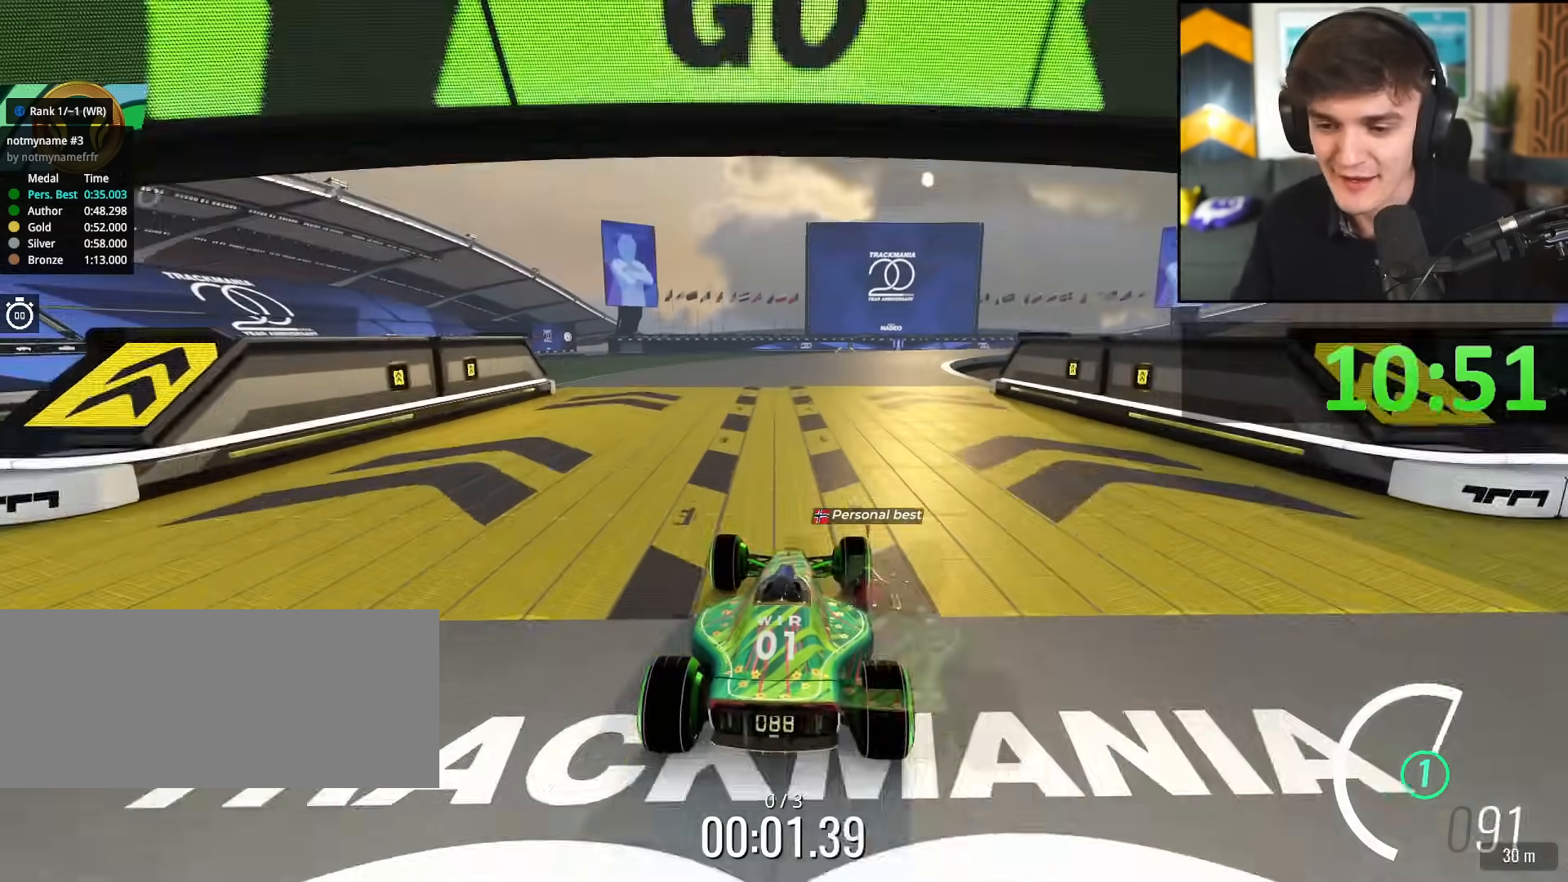
{"keys": ["right", "up"], "events": [[167, "right", "down"], [267, "right", "up"], [451, "right", "down"]]}
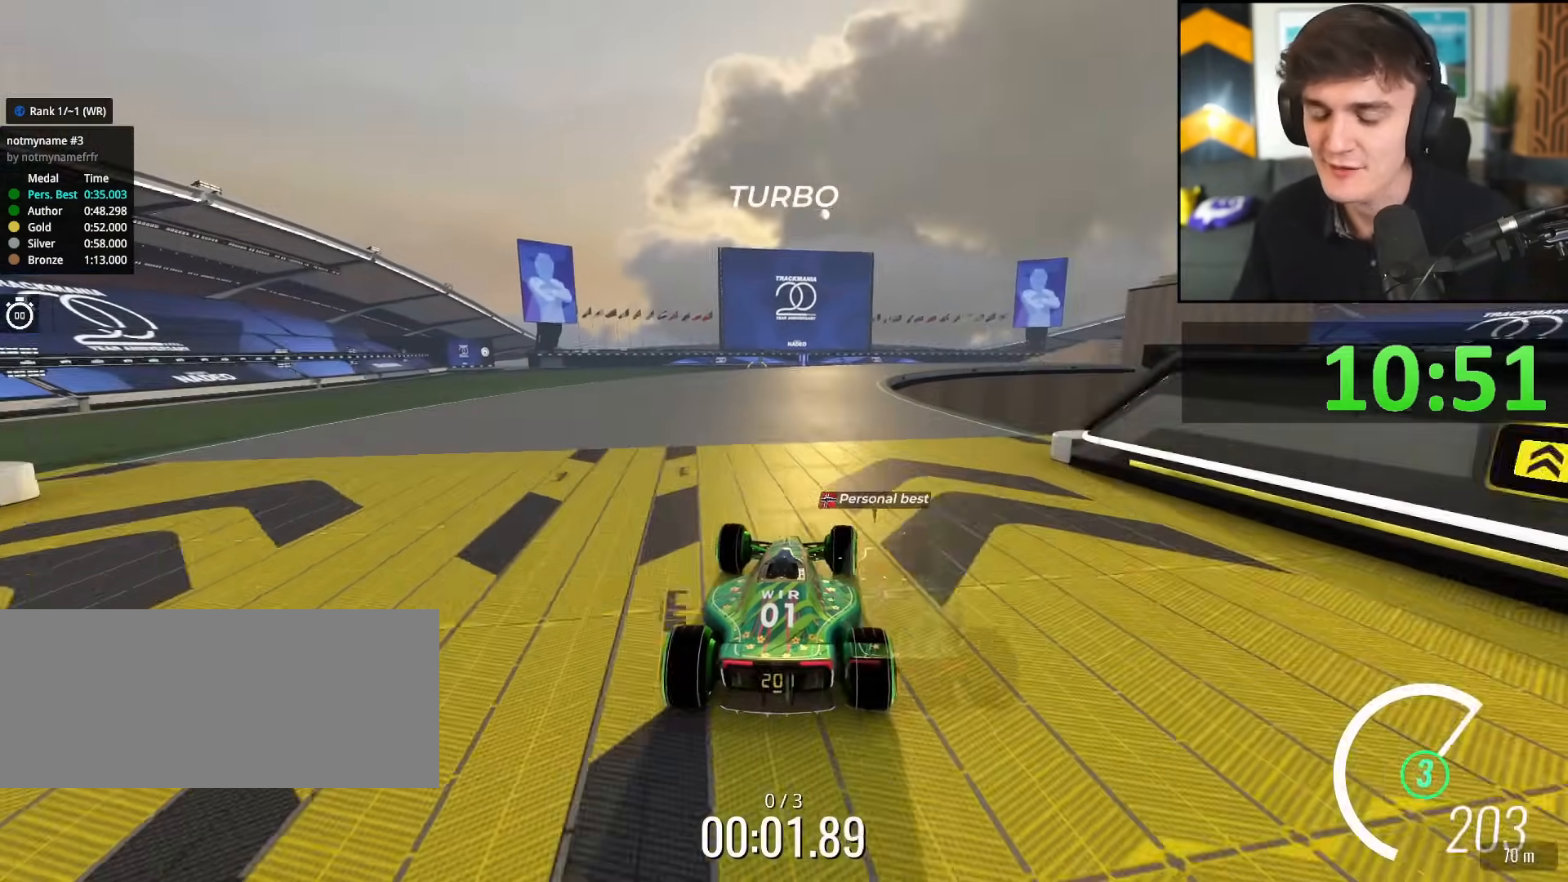
{"keys": ["up"], "events": [[50, "right", "up"], [284, "right", "down"], [417, "right", "up"]]}
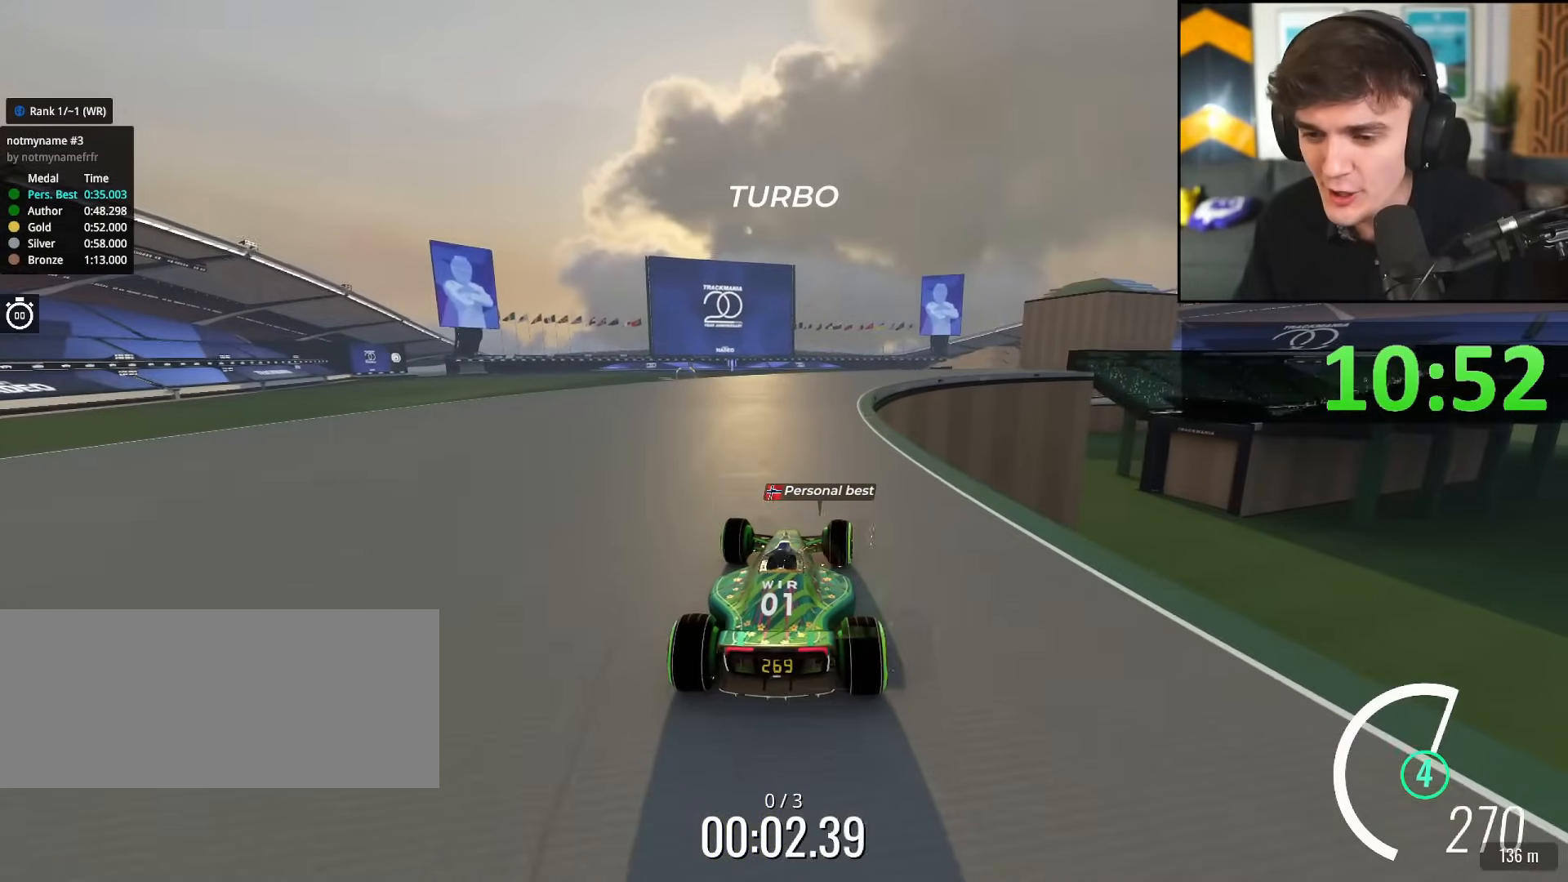
{"keys": ["right", "up"], "events": [[50, "right", "down"], [151, "right", "up"], [301, "right", "down"], [434, "right", "up"], [484, "right", "down"]]}
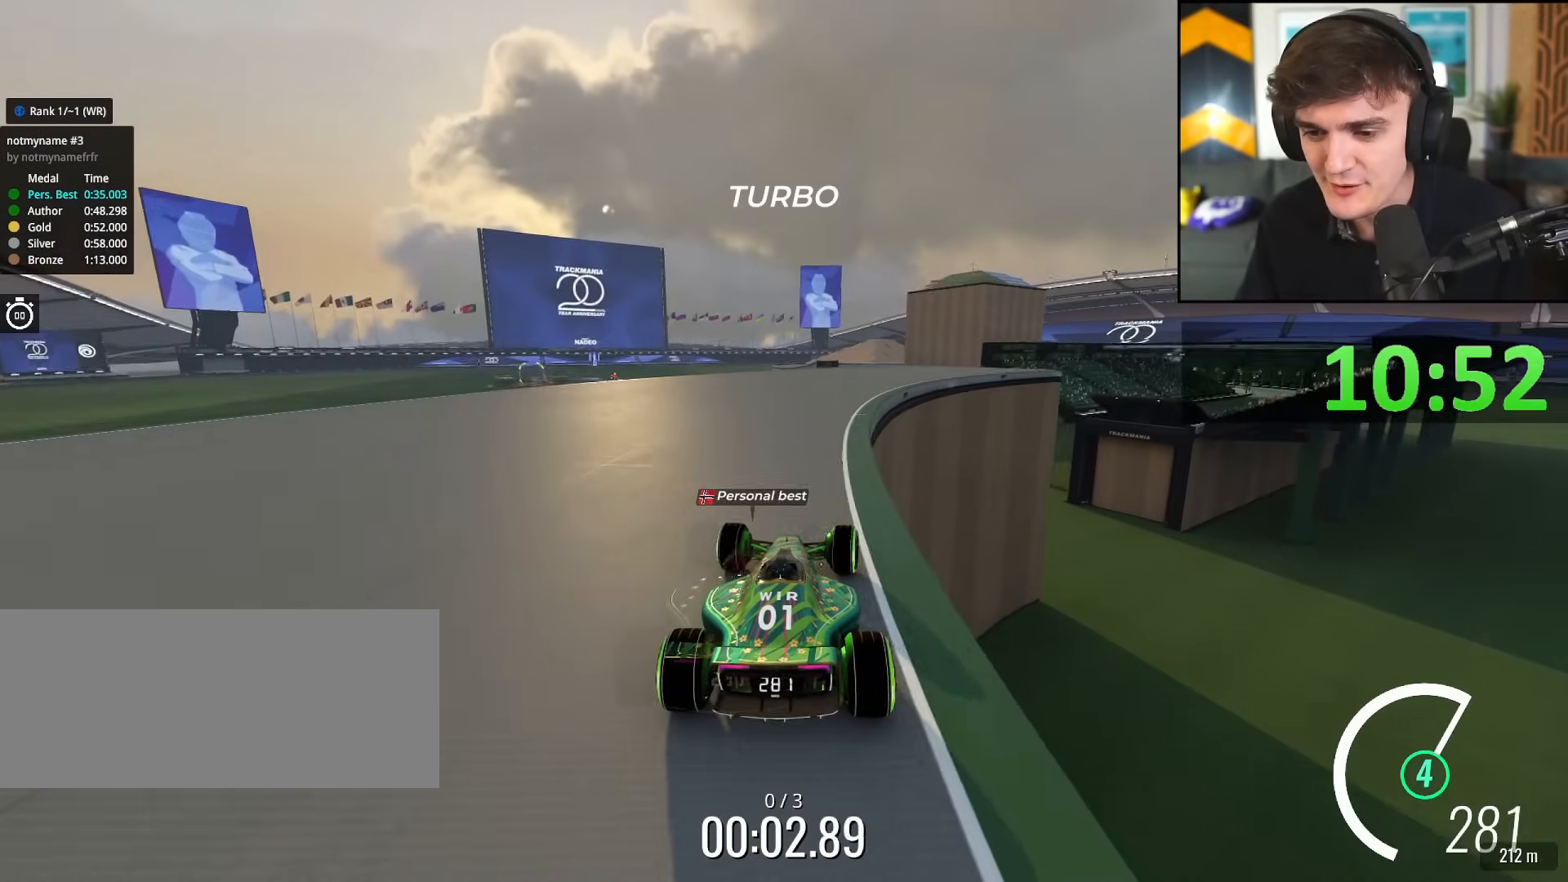
{"keys": ["right", "up"], "events": [[167, "right", "up"], [217, "right", "down"]]}
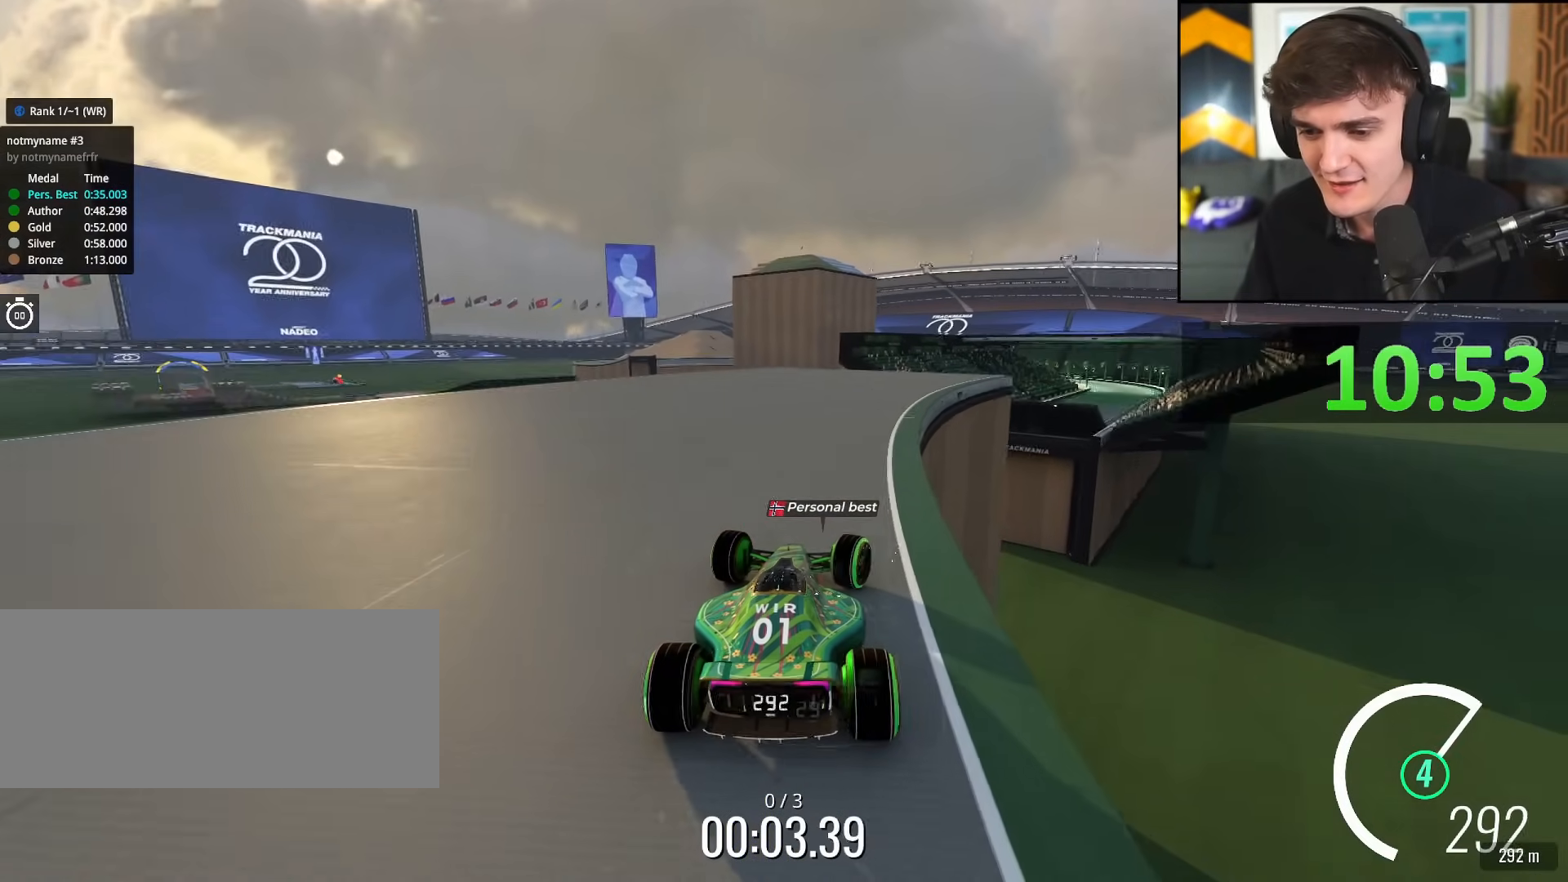
{"keys": ["right", "up"], "events": []}
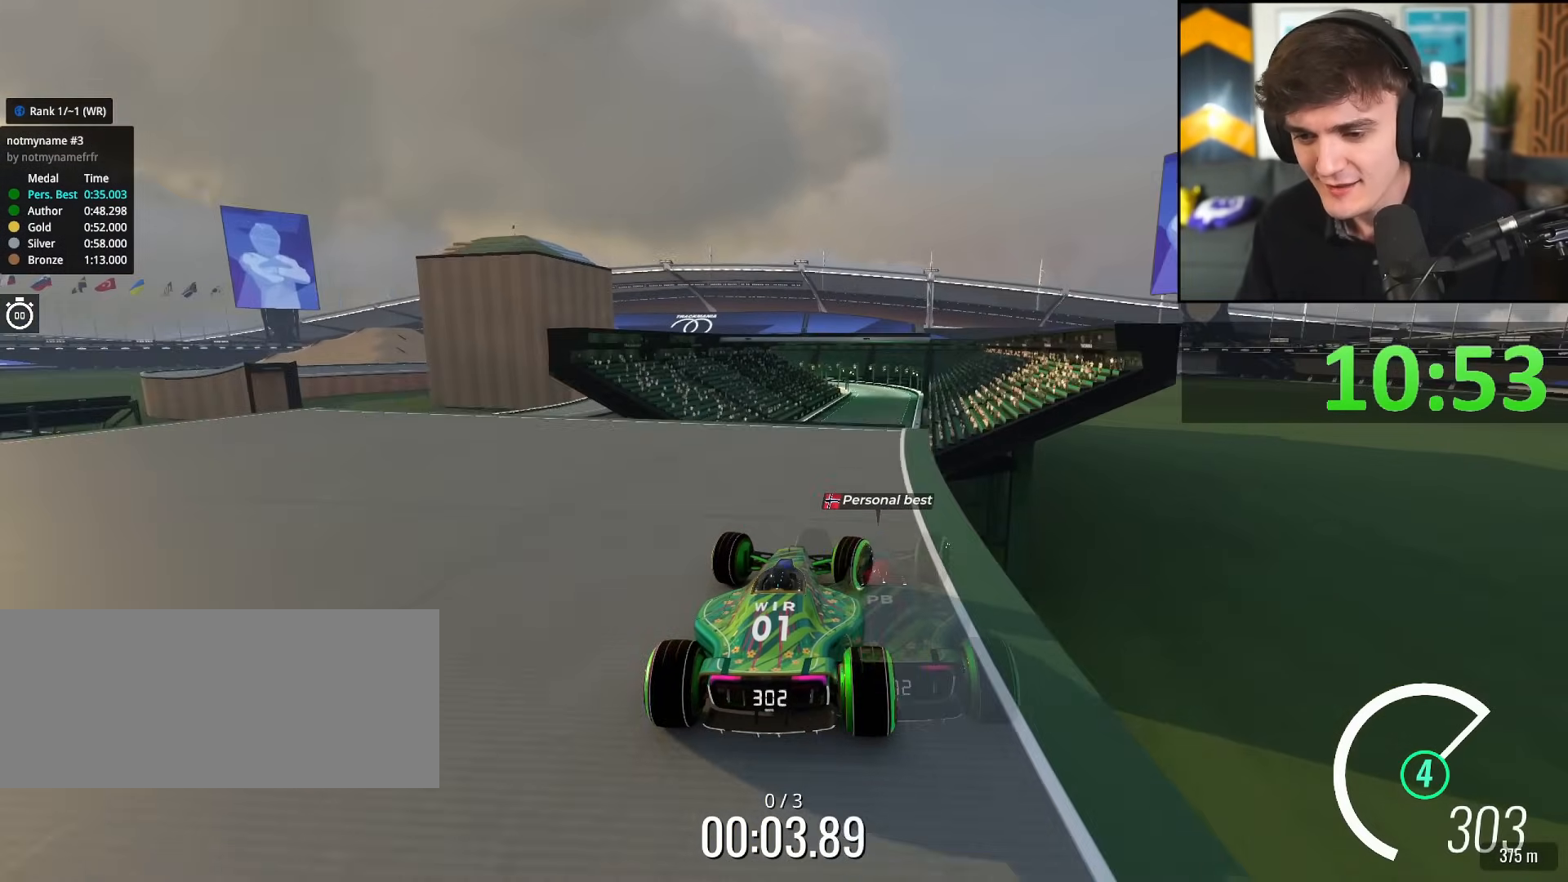
{"keys": ["left", "up"], "events": [[100, "right", "up"], [150, "left", "down"], [200, "left", "up"], [300, "left", "down"], [384, "brake", "down"], [434, "brake", "up"]]}
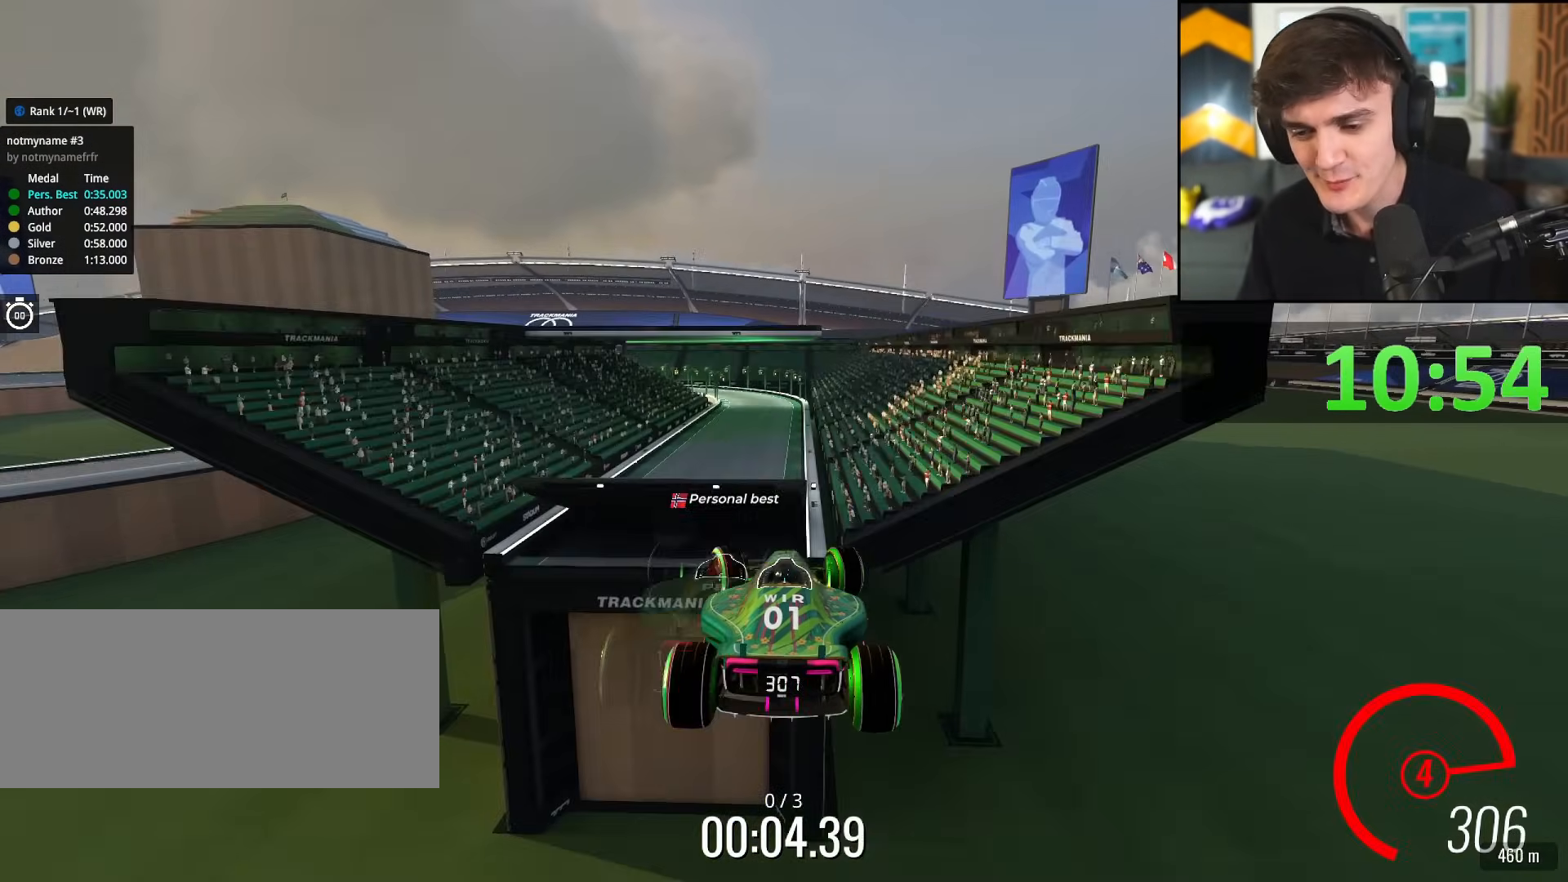
{"keys": ["left", "up"], "events": []}
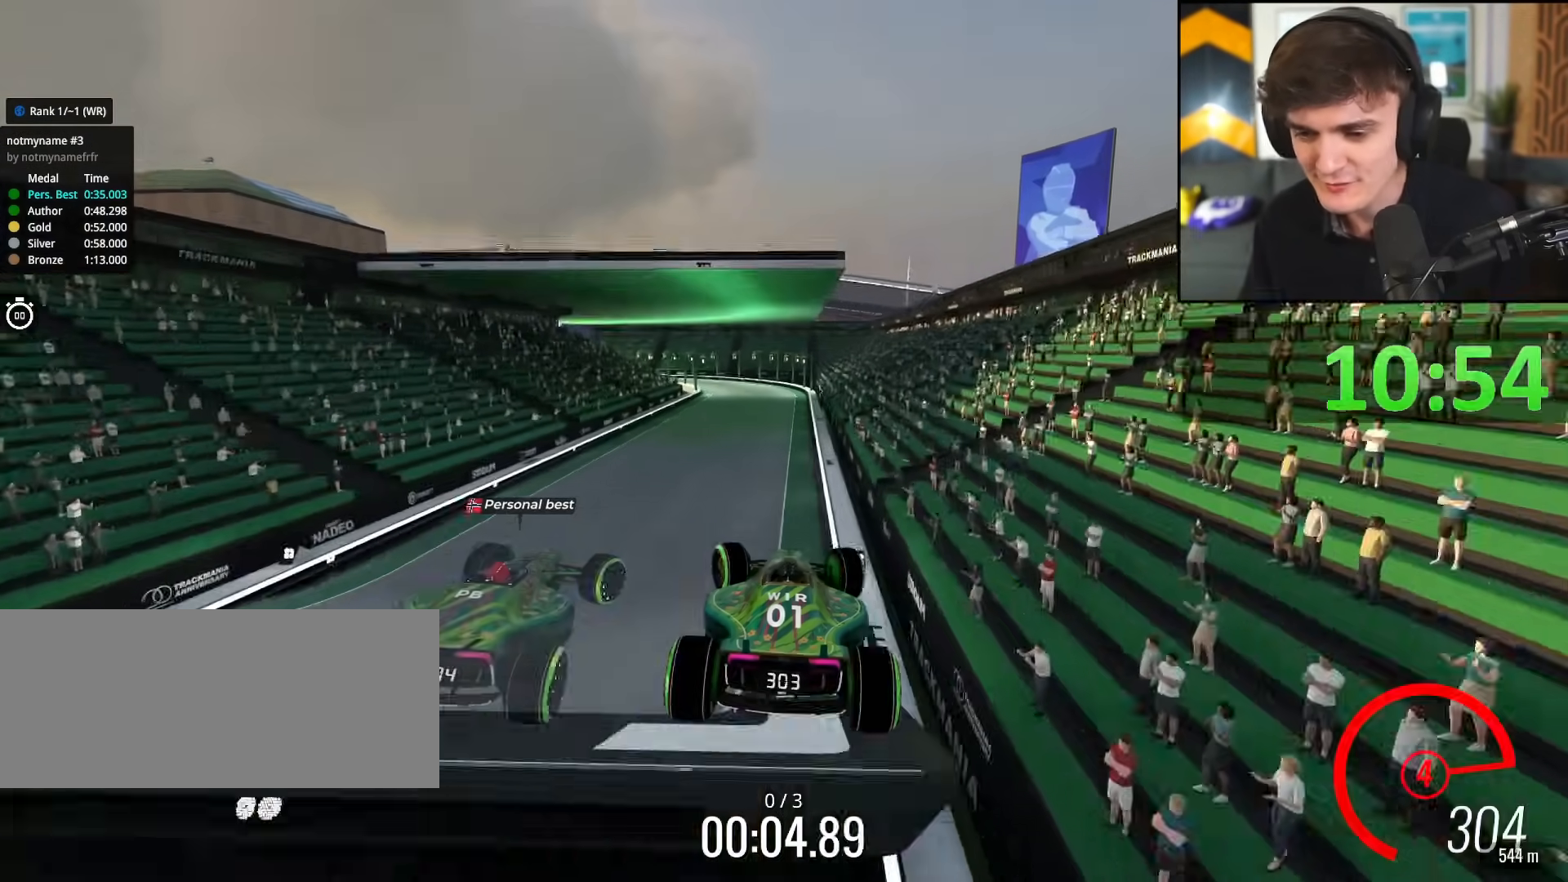
{"keys": ["up"], "events": [[367, "left", "up"]]}
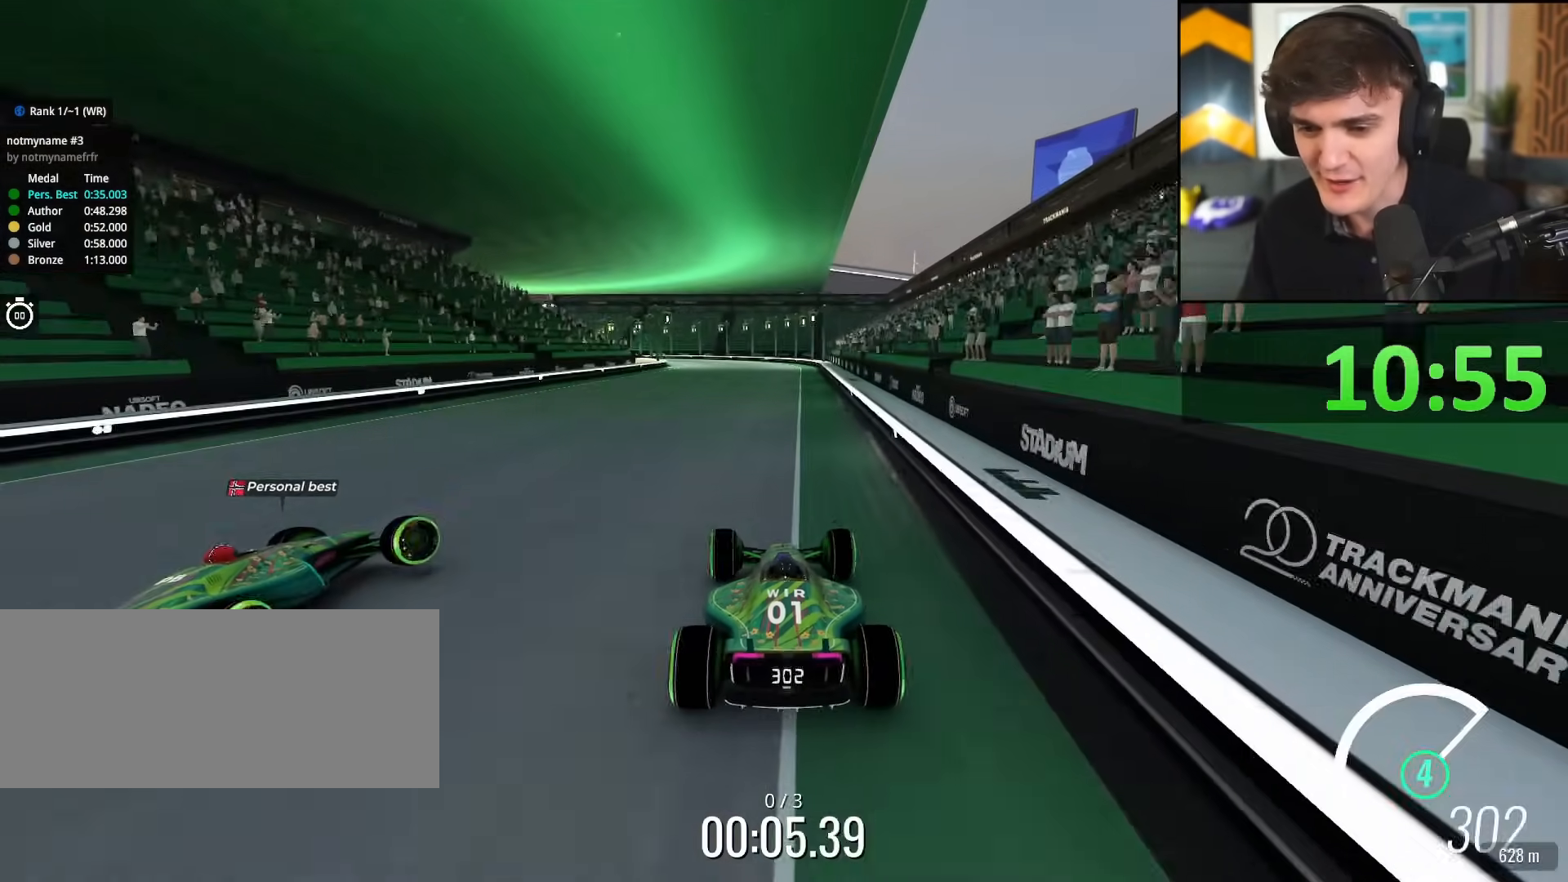
{"keys": ["left", "up"], "events": [[434, "left", "down"]]}
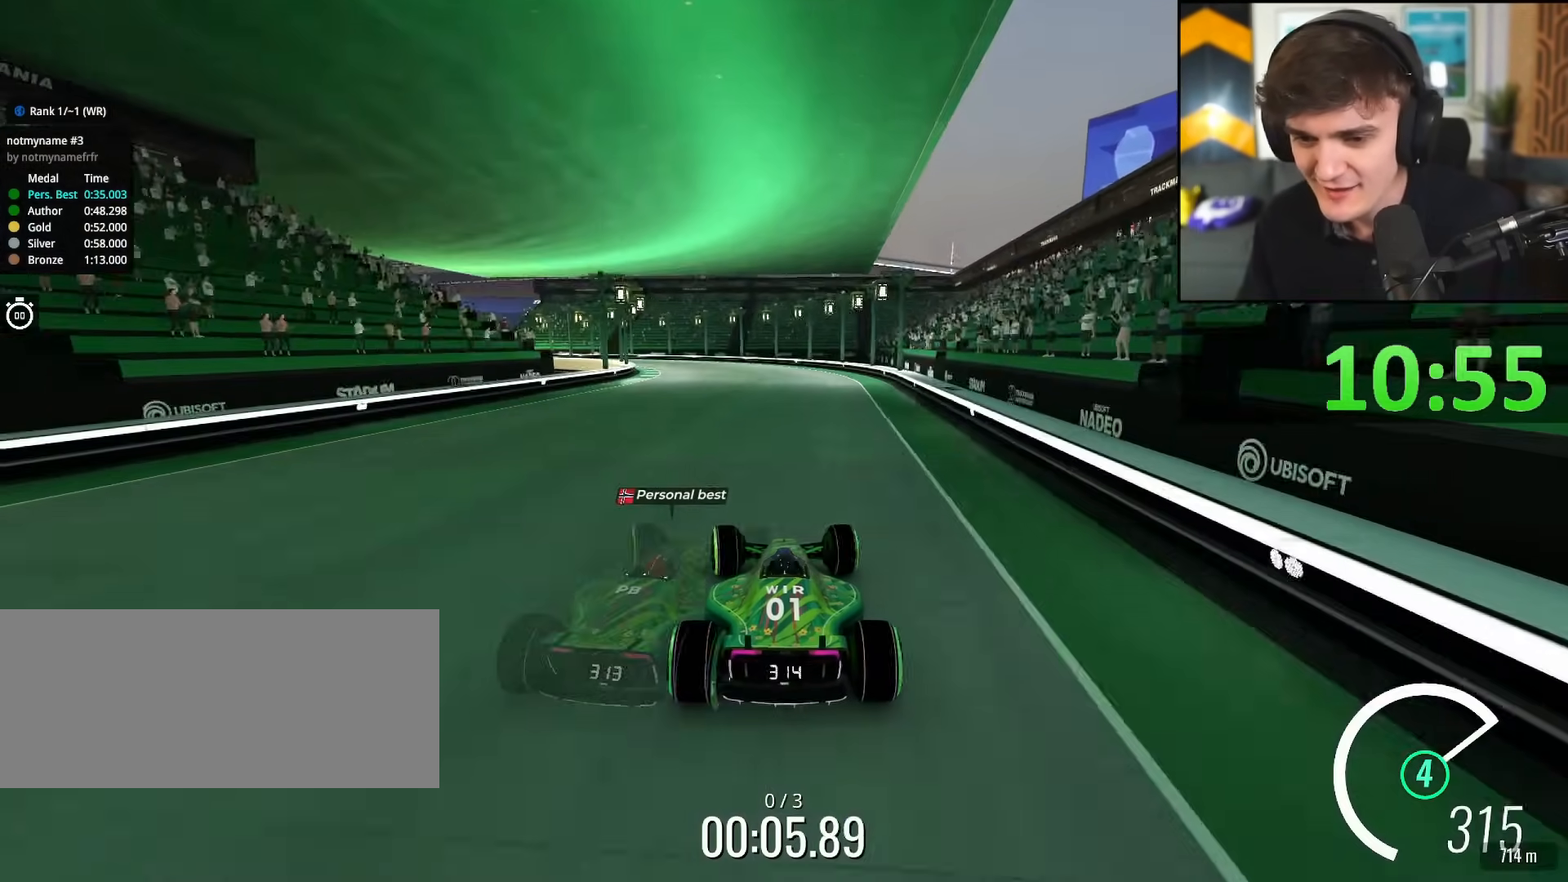
{"keys": ["left", "up"], "events": [[117, "left", "up"], [217, "left", "down"], [400, "left", "up"], [500, "left", "down"]]}
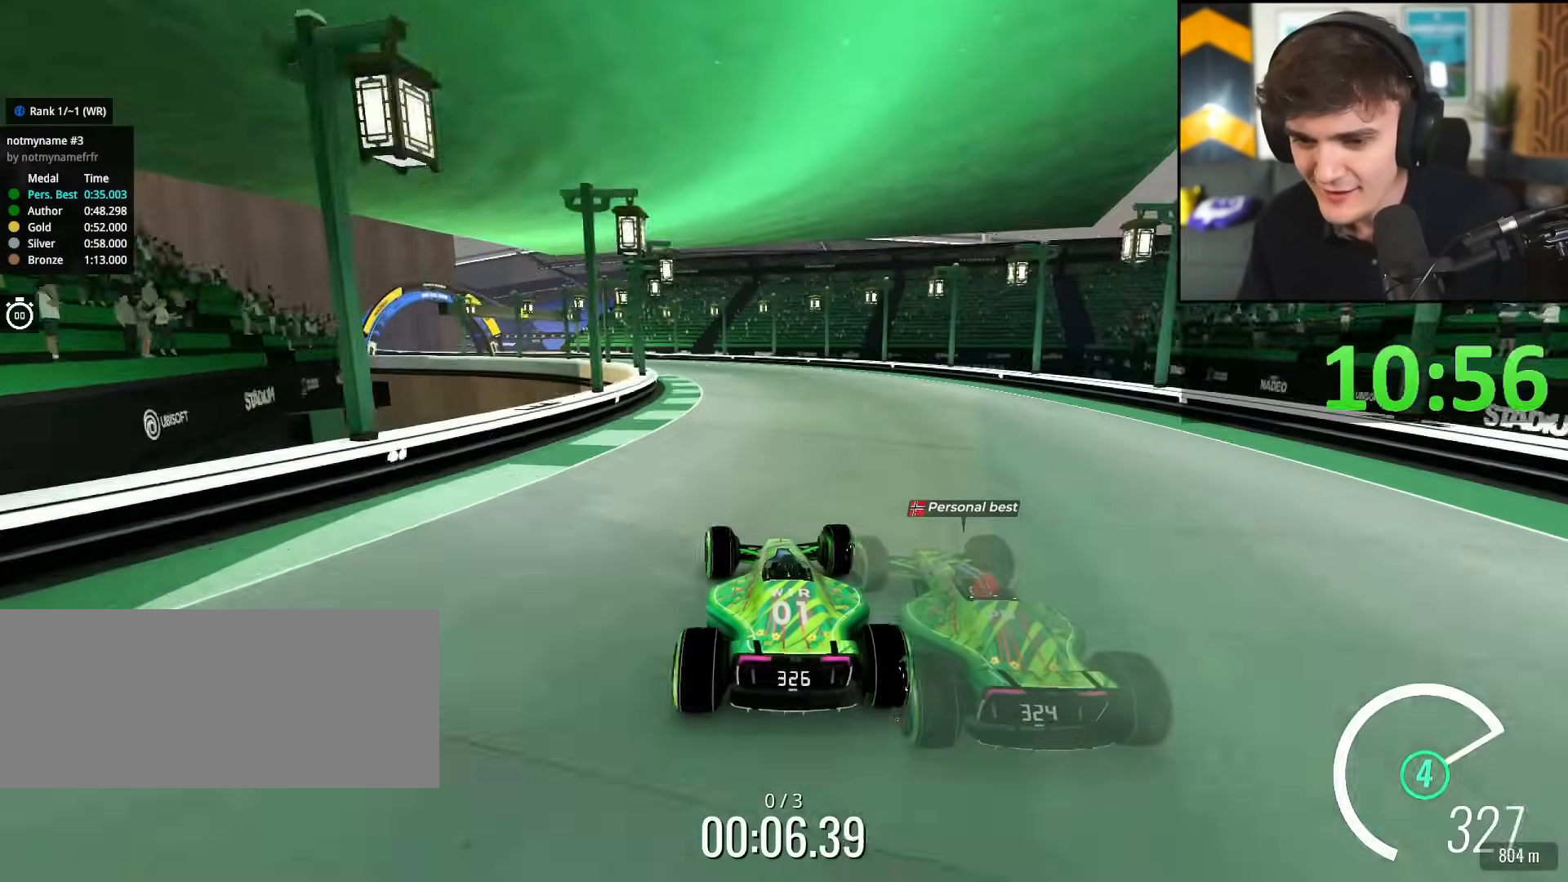
{"keys": ["left", "up"], "events": [[167, "left", "up"], [217, "left", "down"]]}
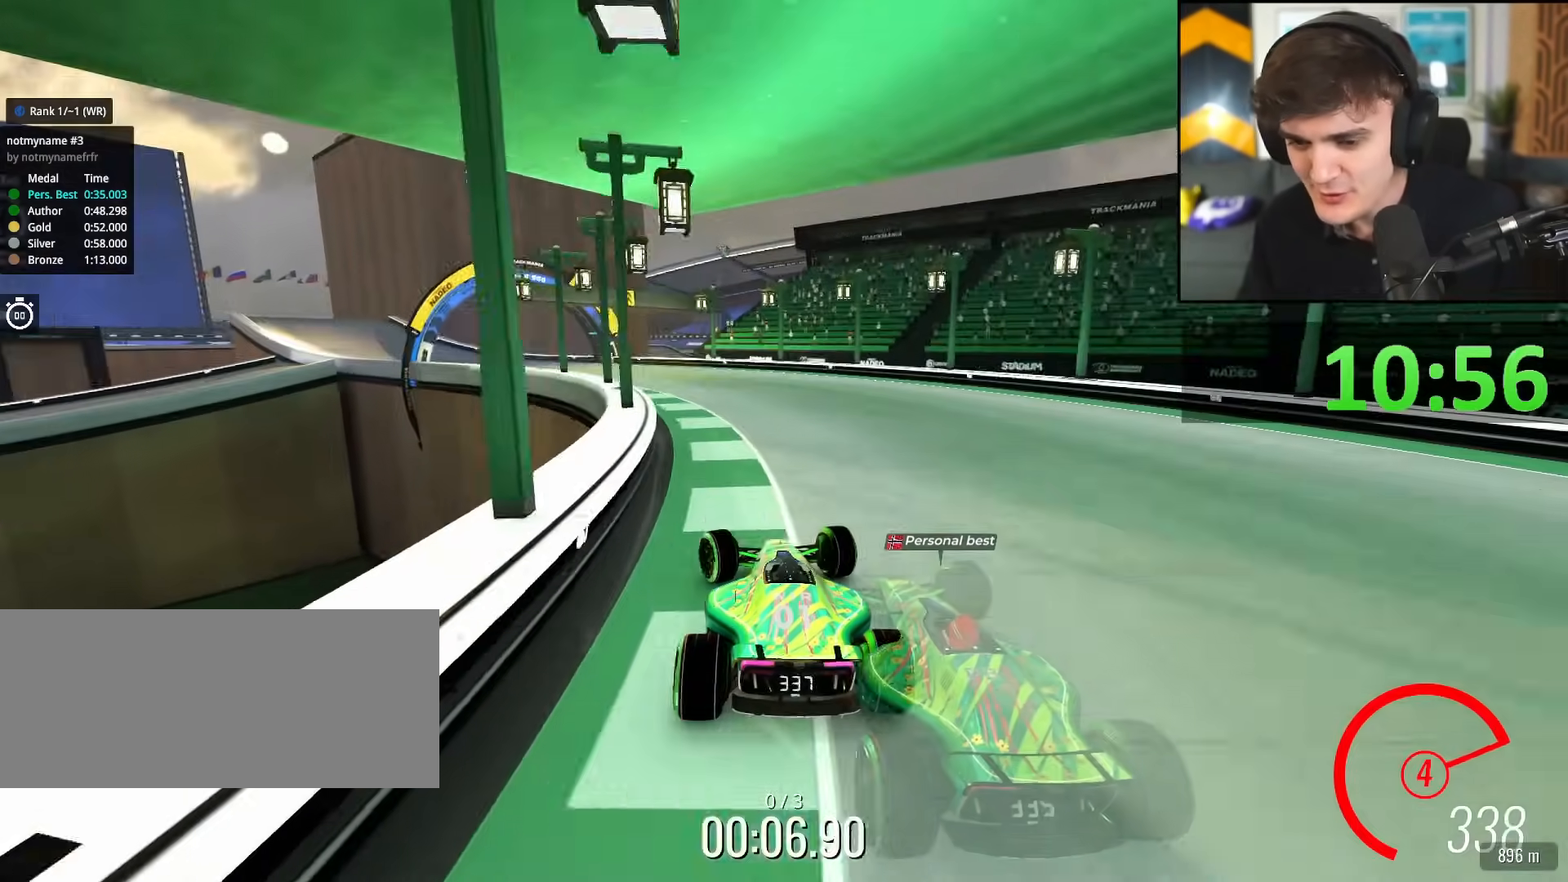
{"keys": ["left", "up"], "events": []}
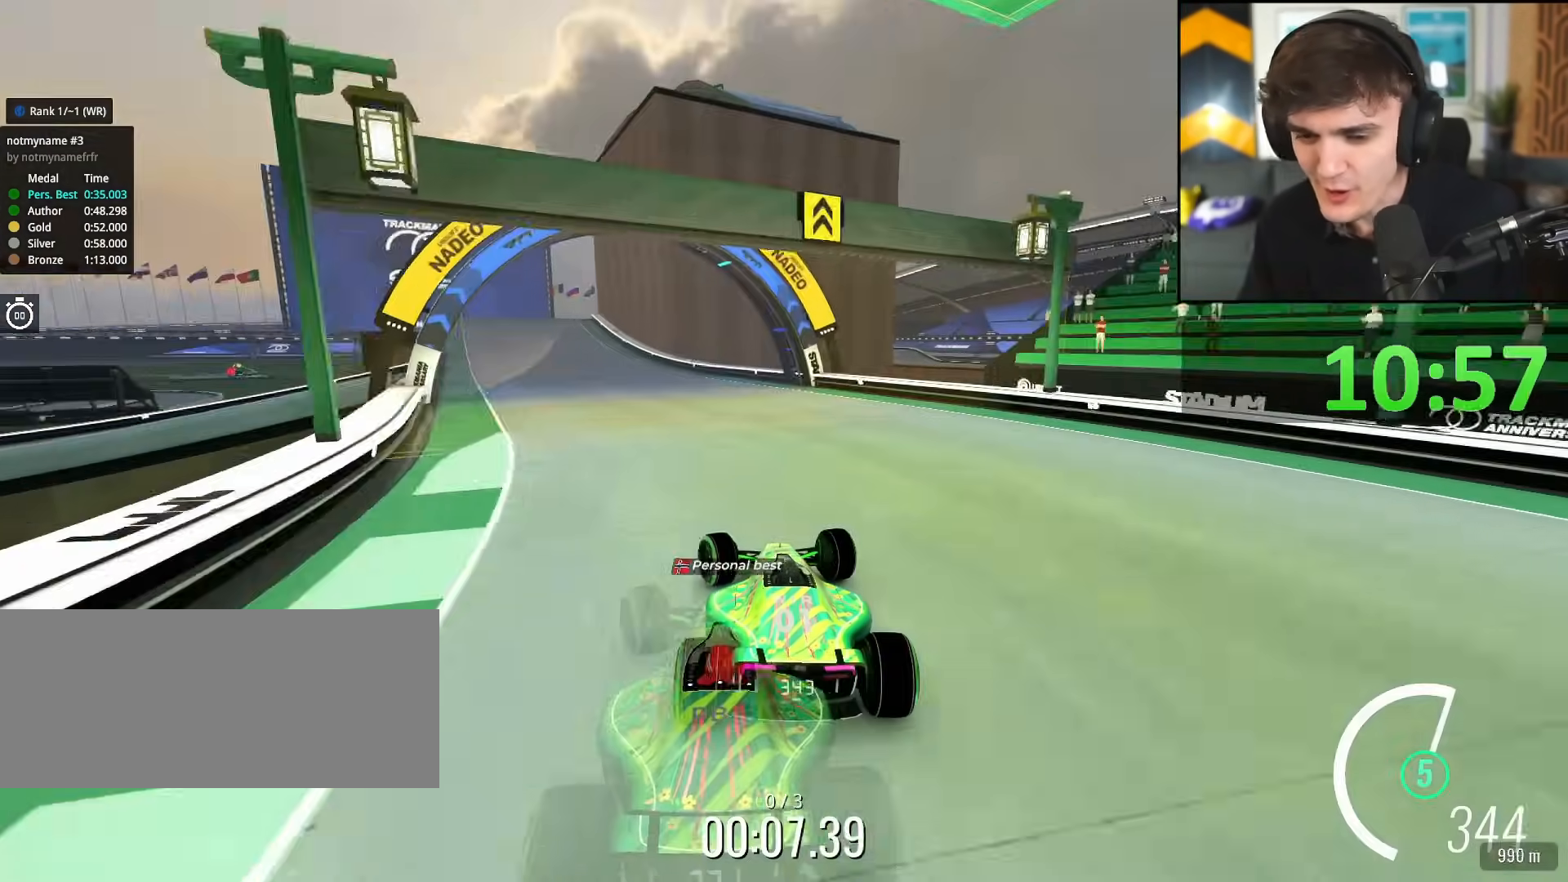
{"keys": ["left", "up"], "events": []}
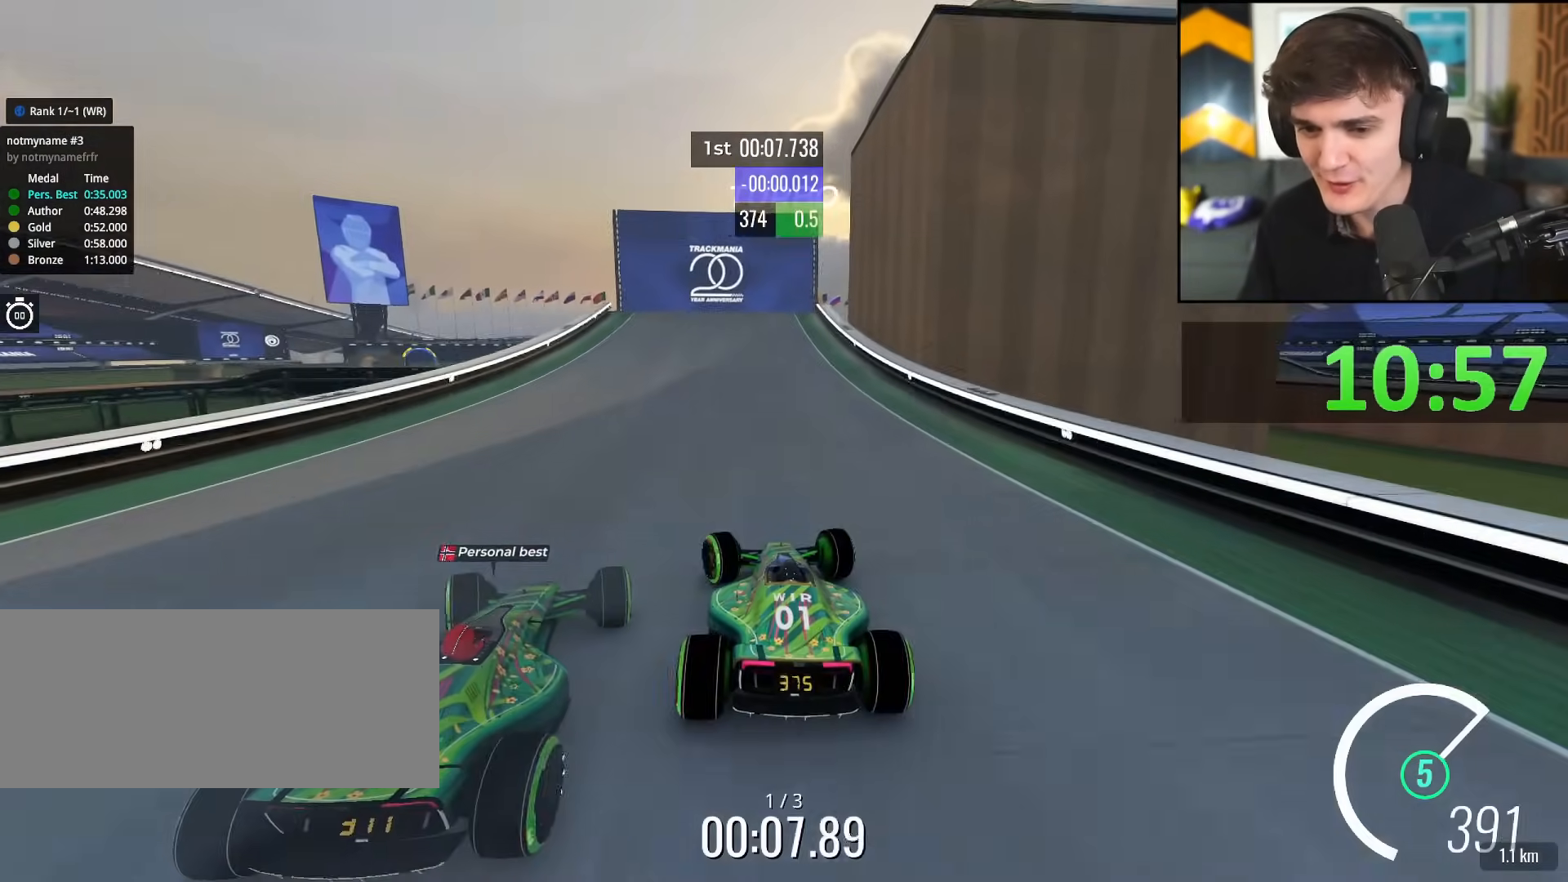
{"keys": ["up"], "events": [[34, "left", "up"]]}
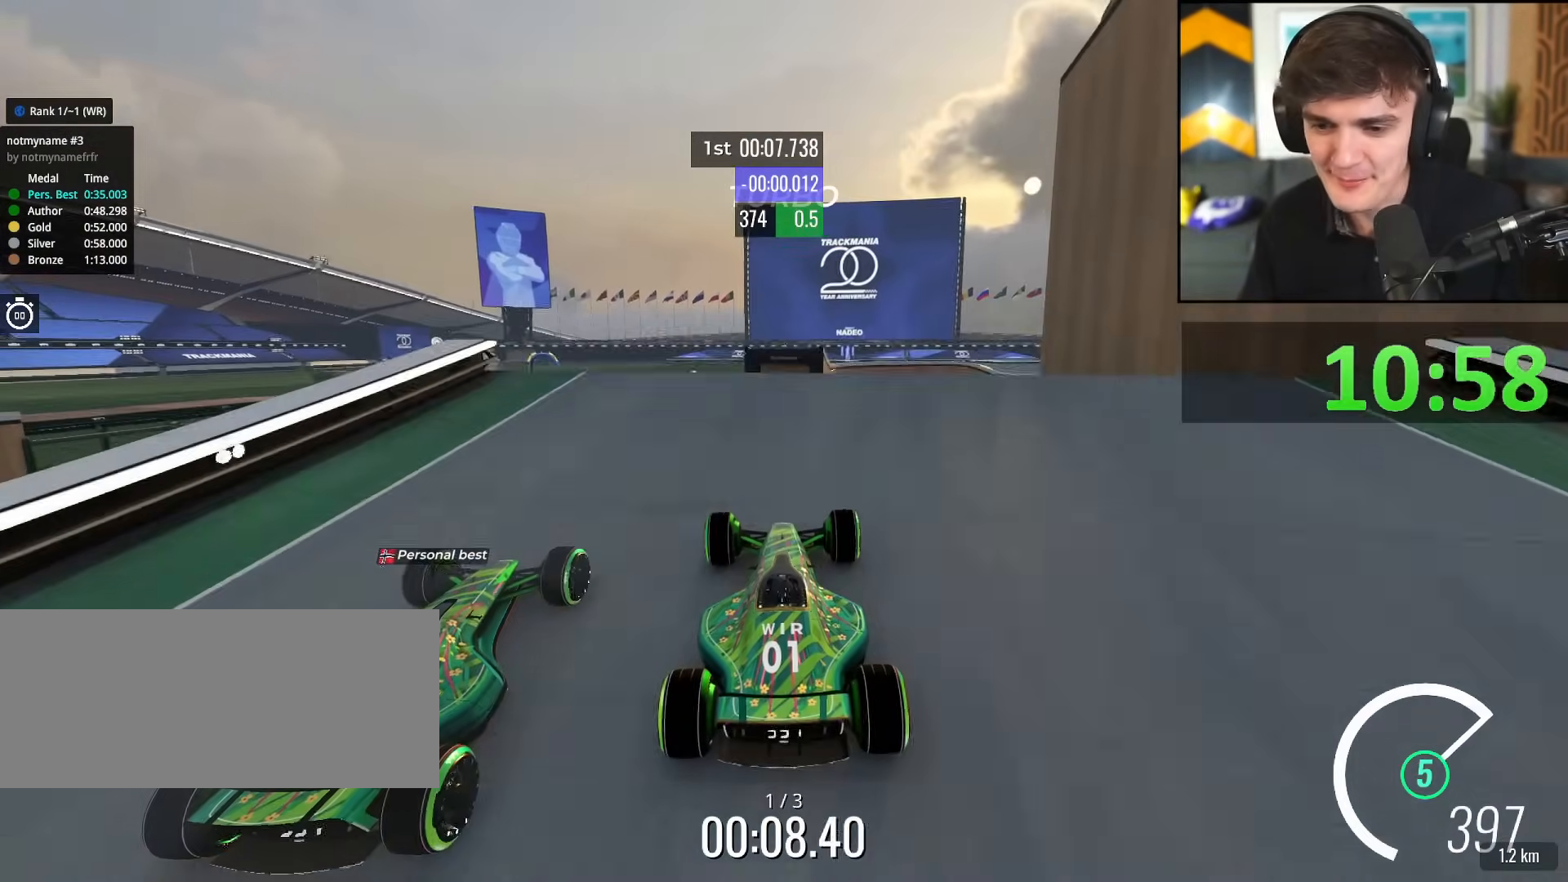
{"keys": ["up"], "events": [[50, "right", "down"], [100, "right", "up"], [100, "up", "up"], [250, "up", "down"]]}
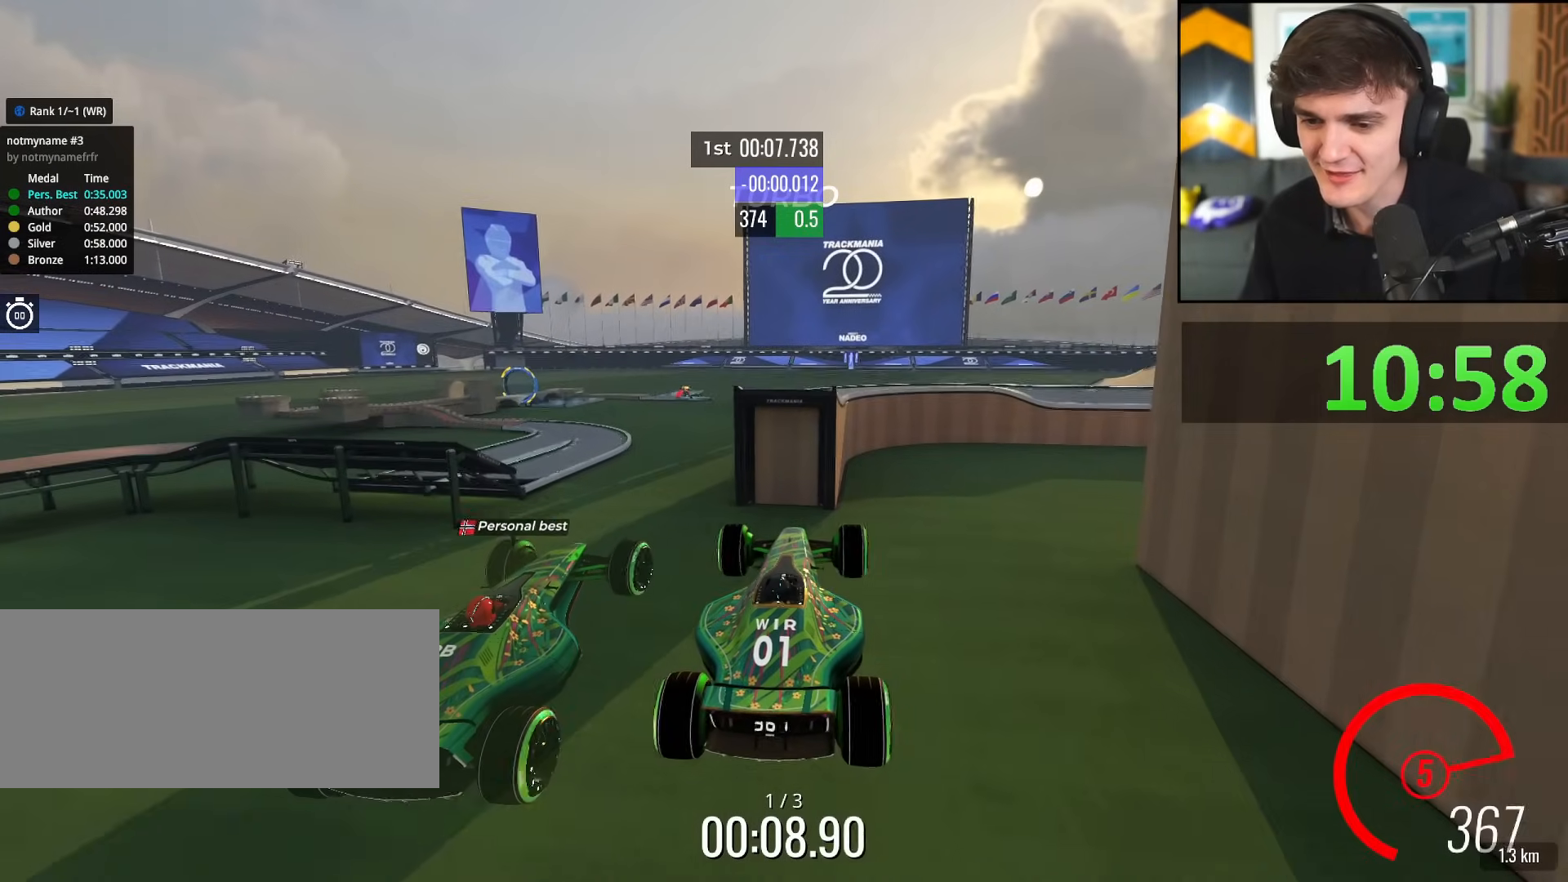
{"keys": ["left", "up"], "events": [[401, "left", "down"]]}
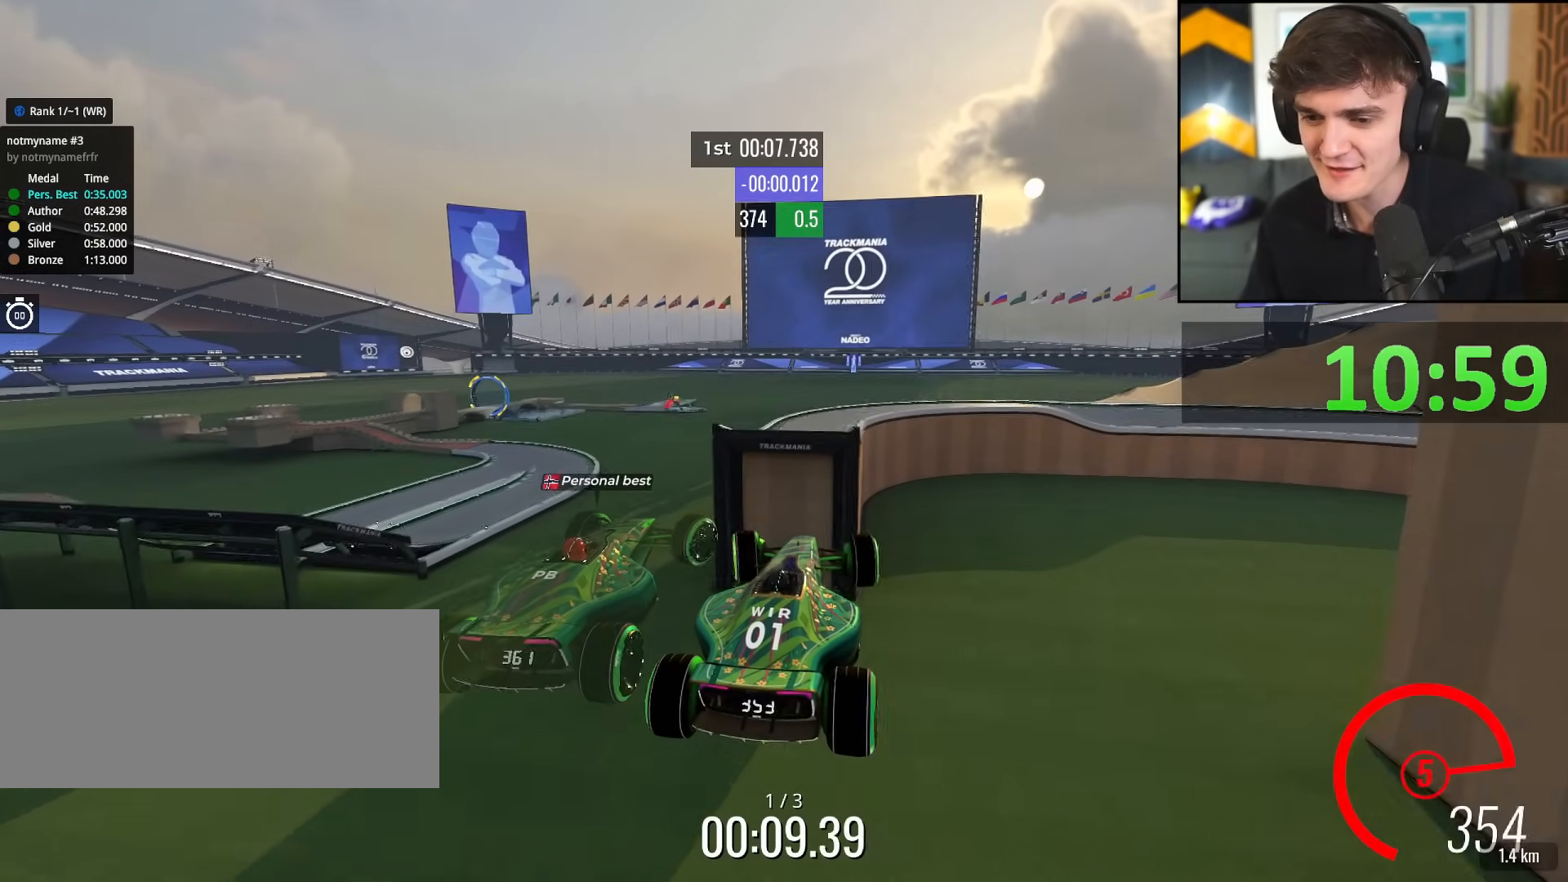
{"keys": ["left", "up"], "events": []}
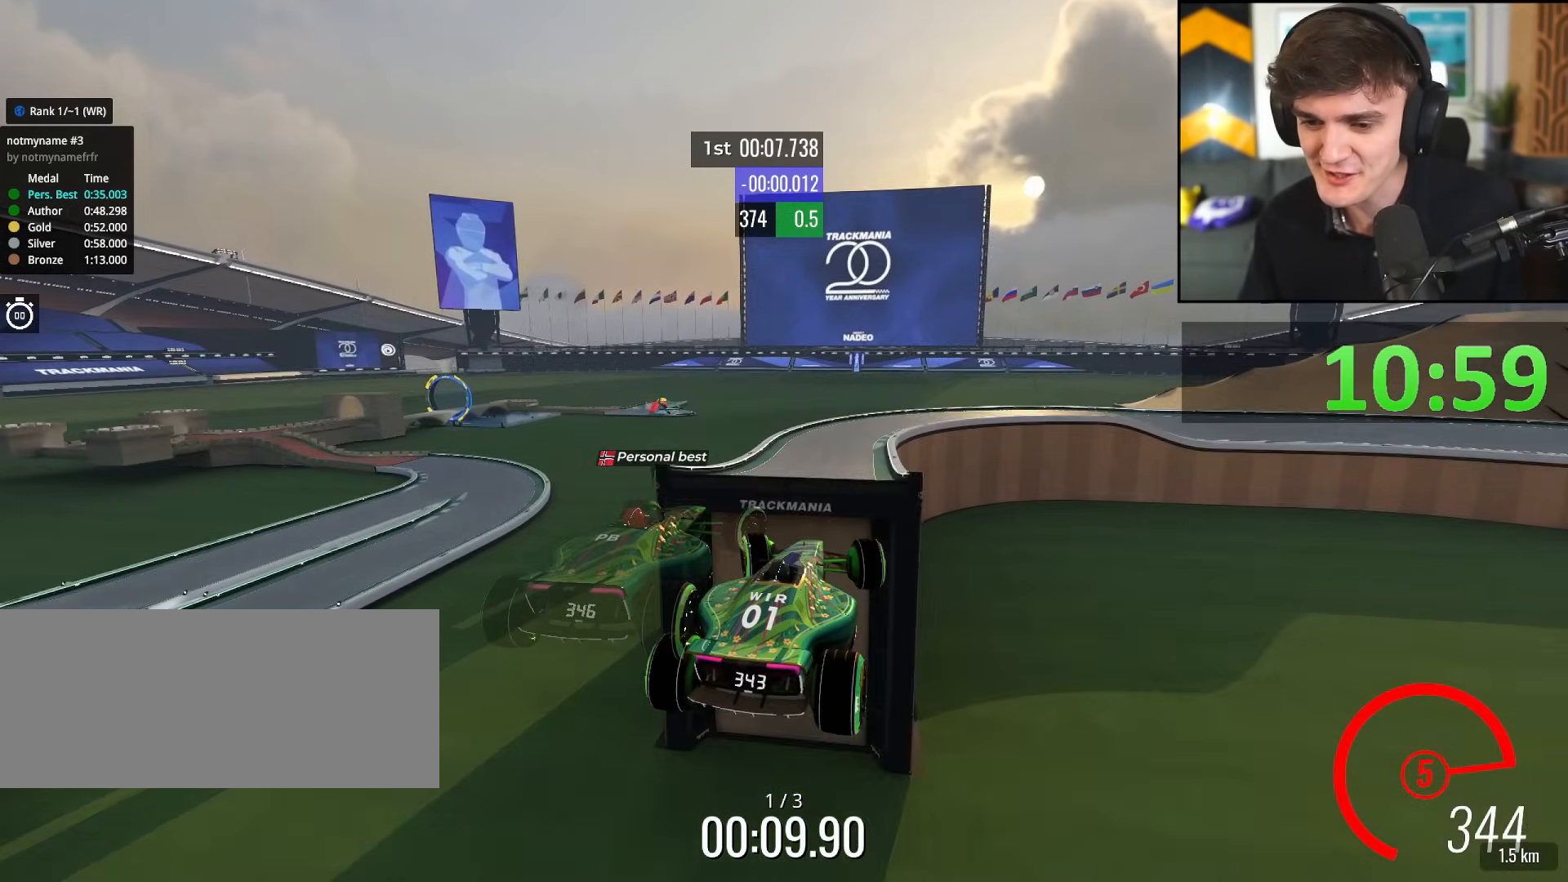
{"keys": ["up"], "events": [[384, "left", "up"]]}
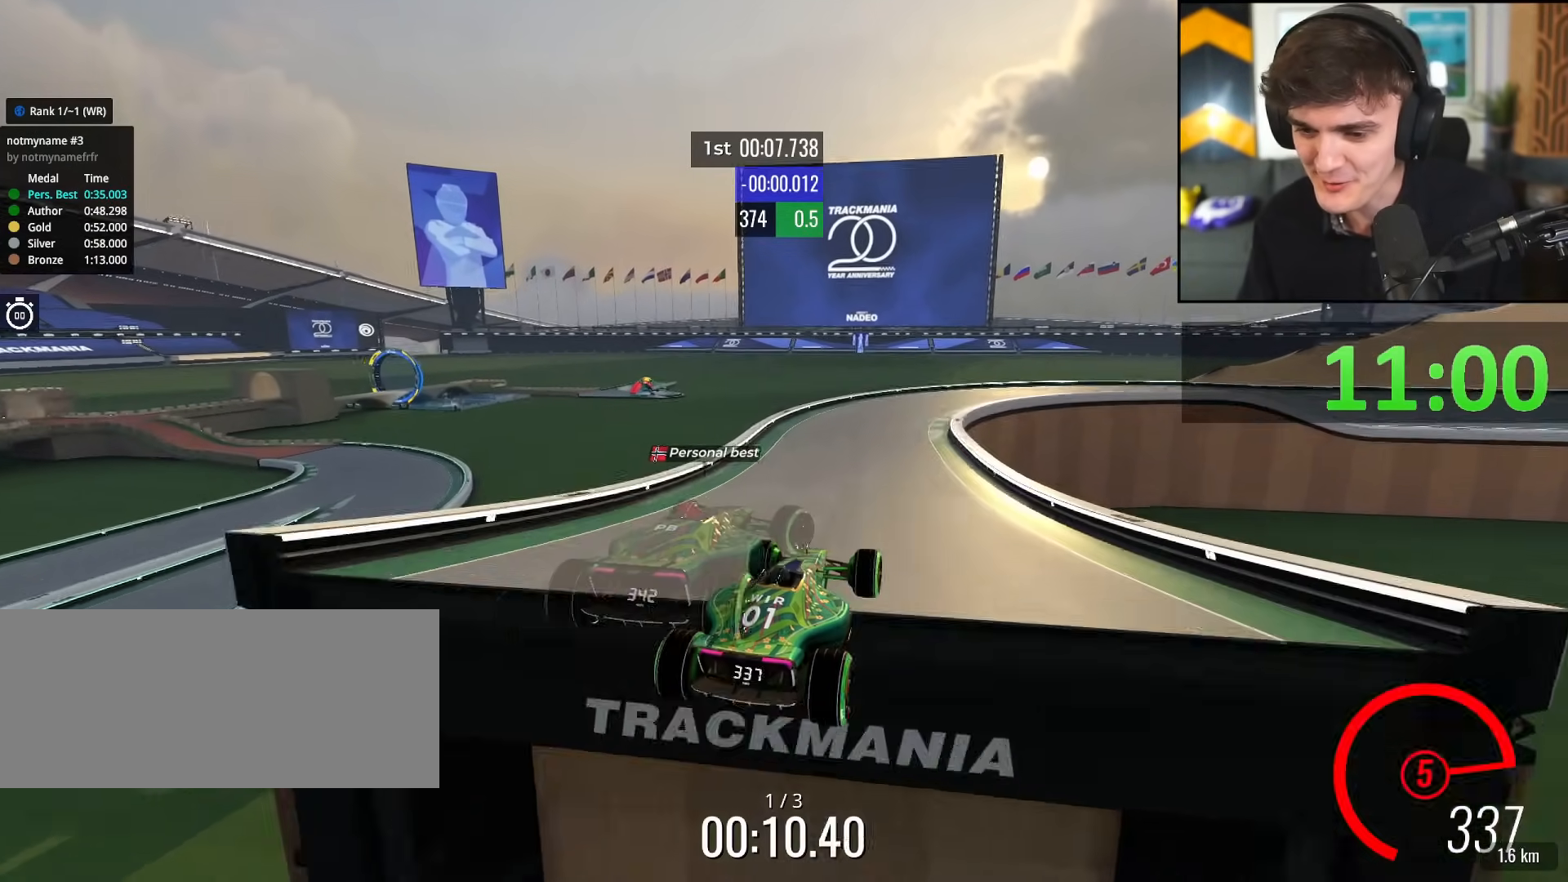
{"keys": ["right", "up"], "events": [[350, "right", "down"]]}
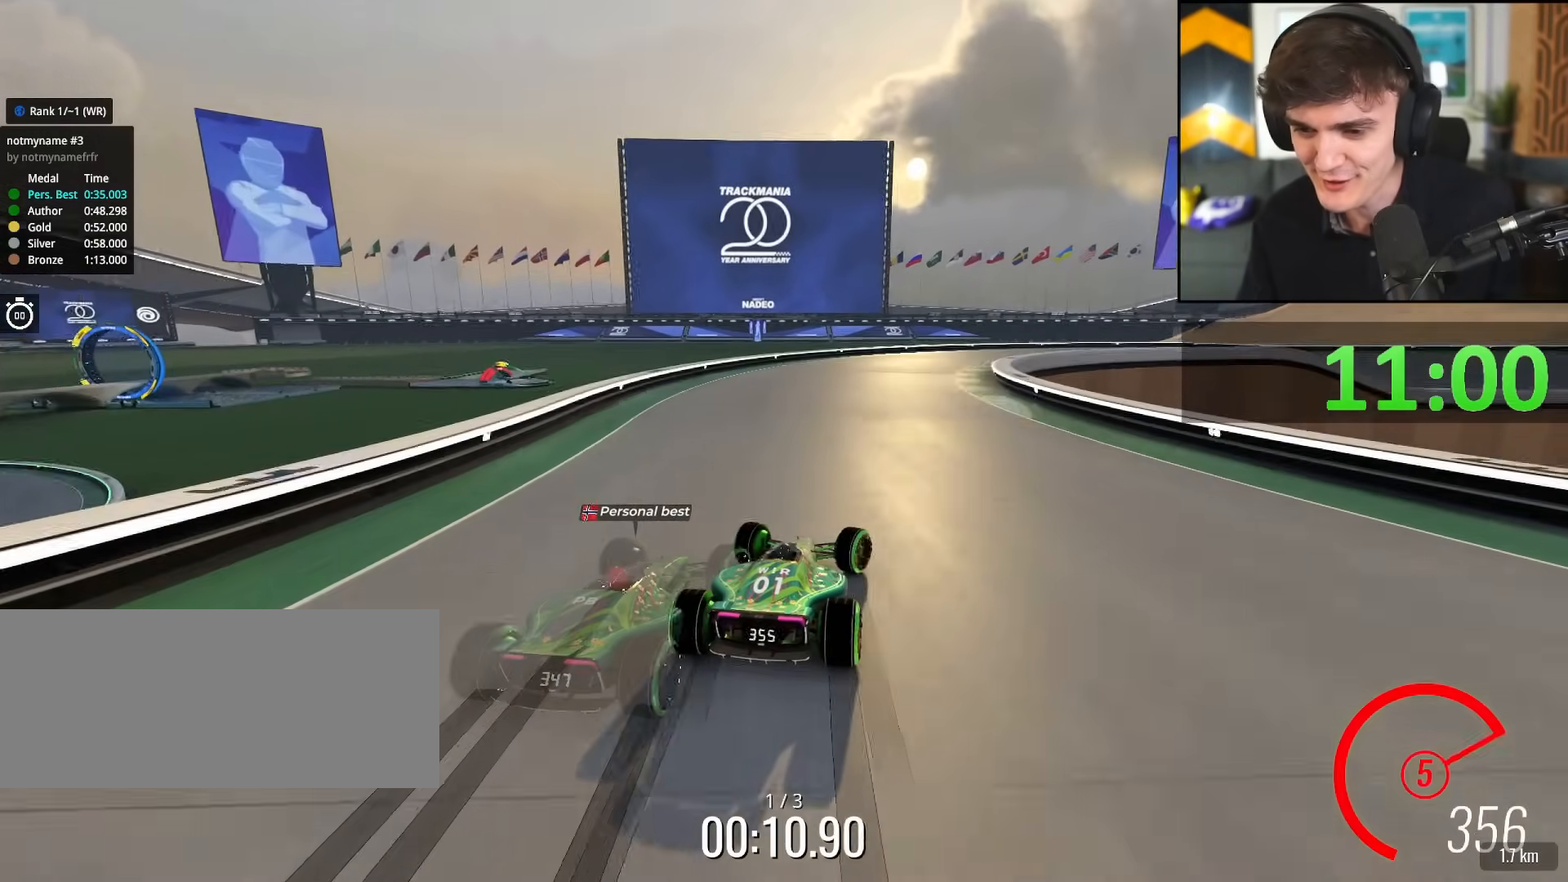
{"keys": ["right"], "events": [[84, "right", "up"], [134, "right", "down"], [234, "right", "up"], [284, "right", "down"], [317, "brake", "down"], [417, "brake", "up"], [501, "up", "up"]]}
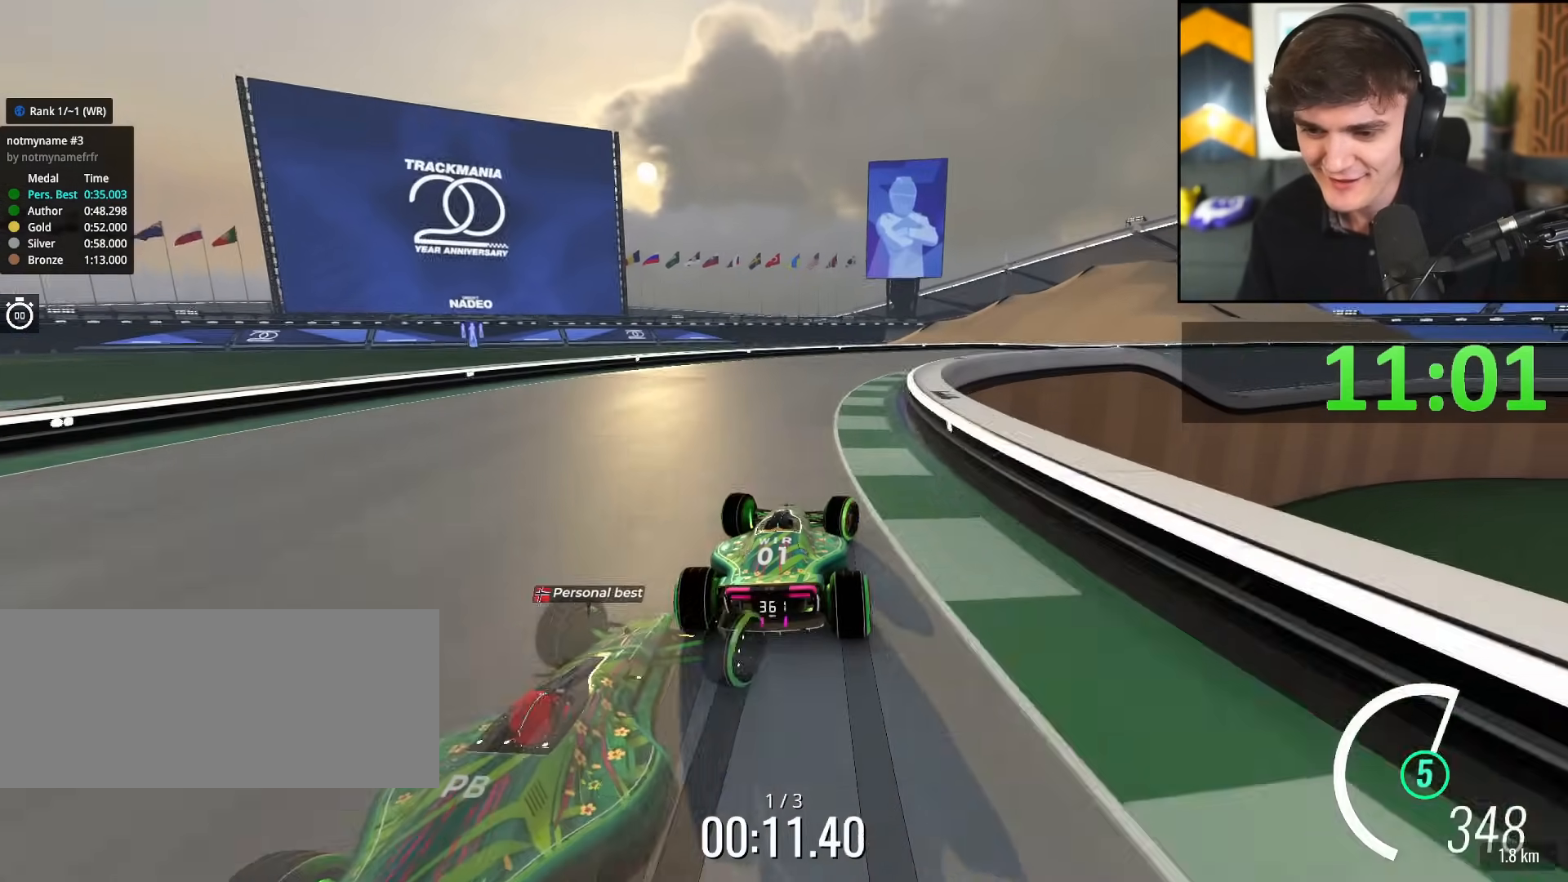
{"keys": ["right", "up"], "events": [[250, "up", "down"]]}
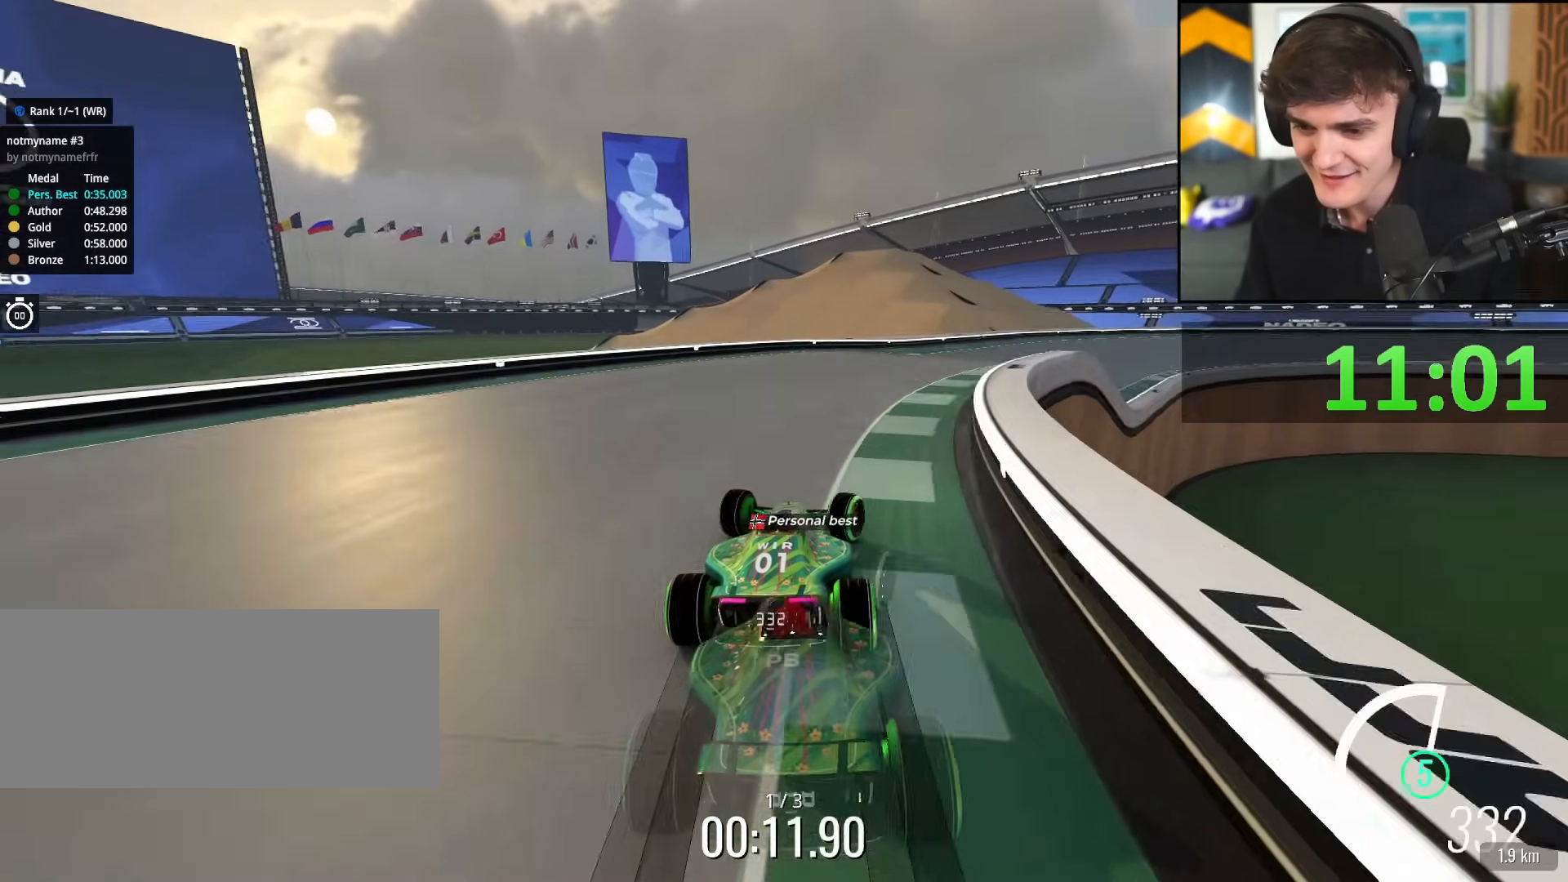
{"keys": ["up"], "events": [[351, "right", "up"]]}
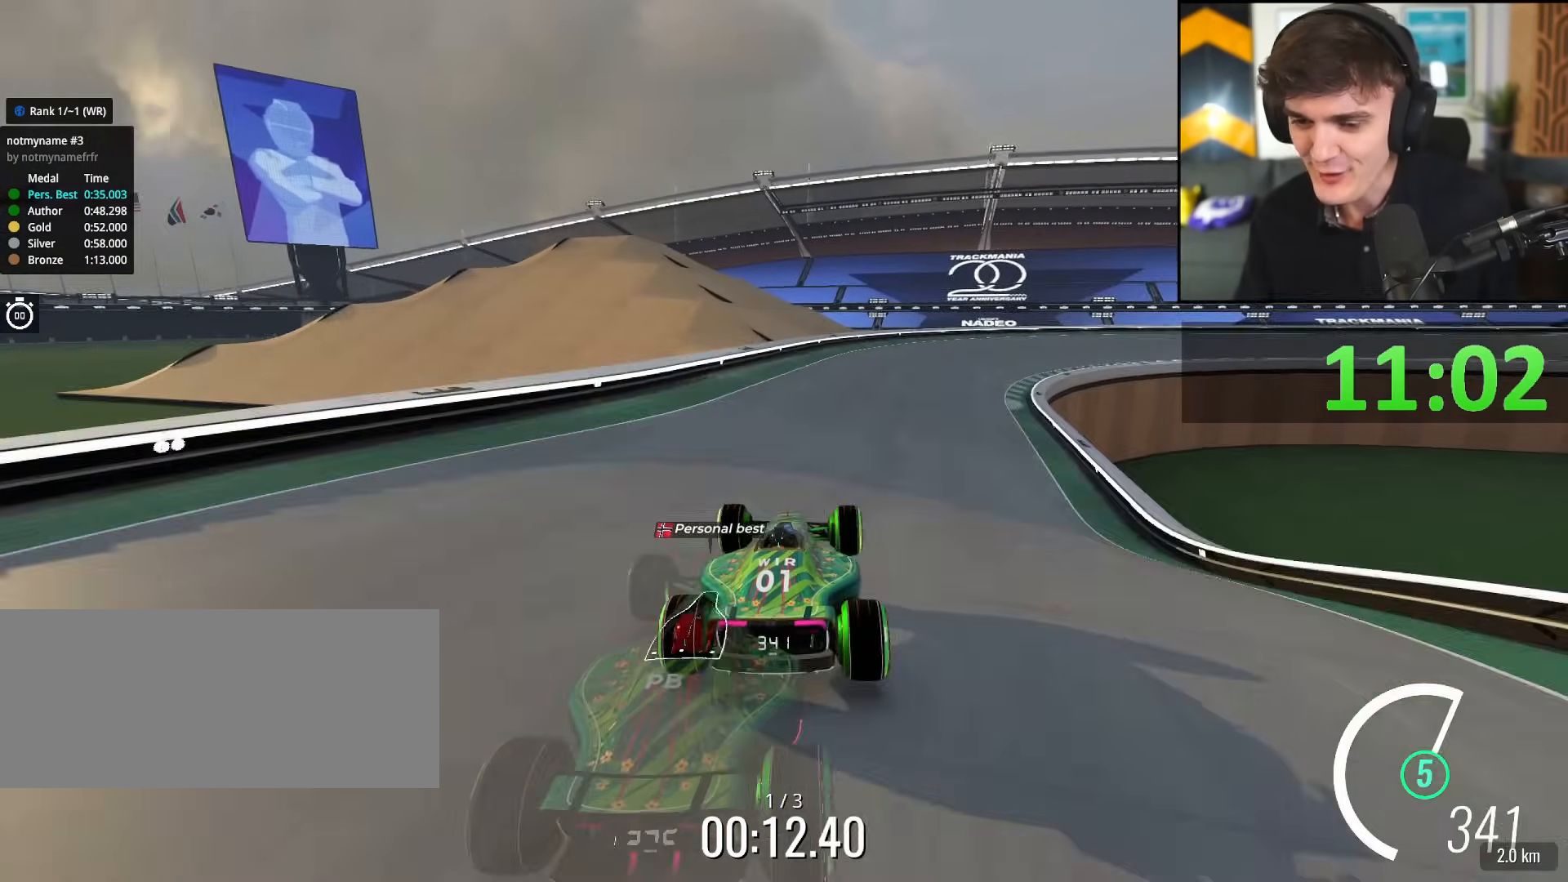
{"keys": ["right", "up"], "events": [[83, "brake", "down"], [133, "brake", "up"], [233, "left", "down"], [267, "left", "up"], [317, "right", "down"]]}
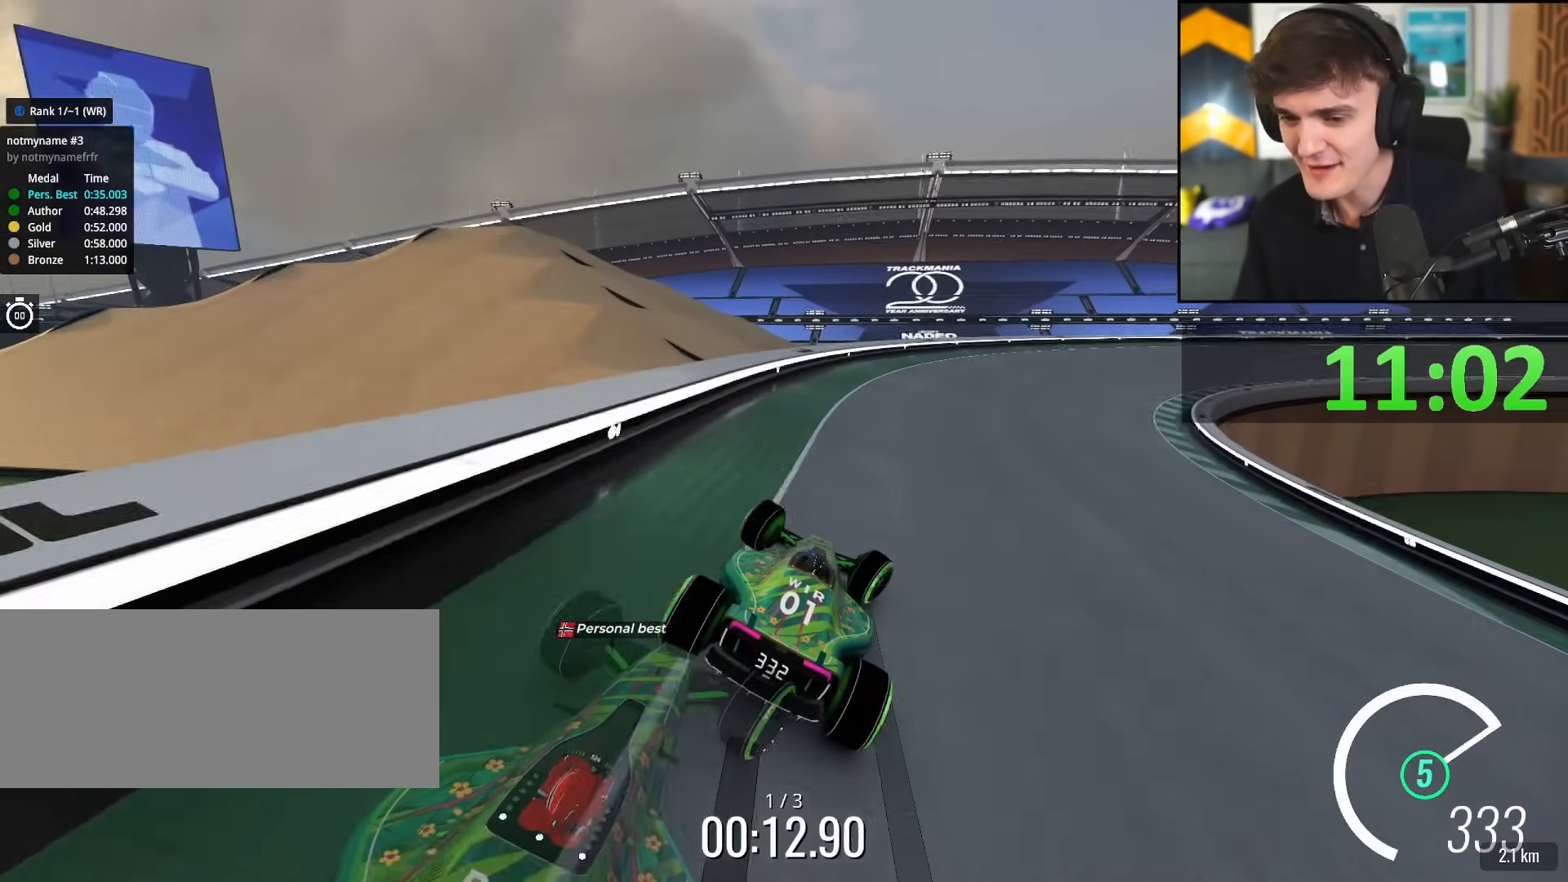
{"keys": ["right", "up"], "events": [[100, "right", "up"], [200, "right", "down"], [384, "right", "up"], [434, "right", "down"]]}
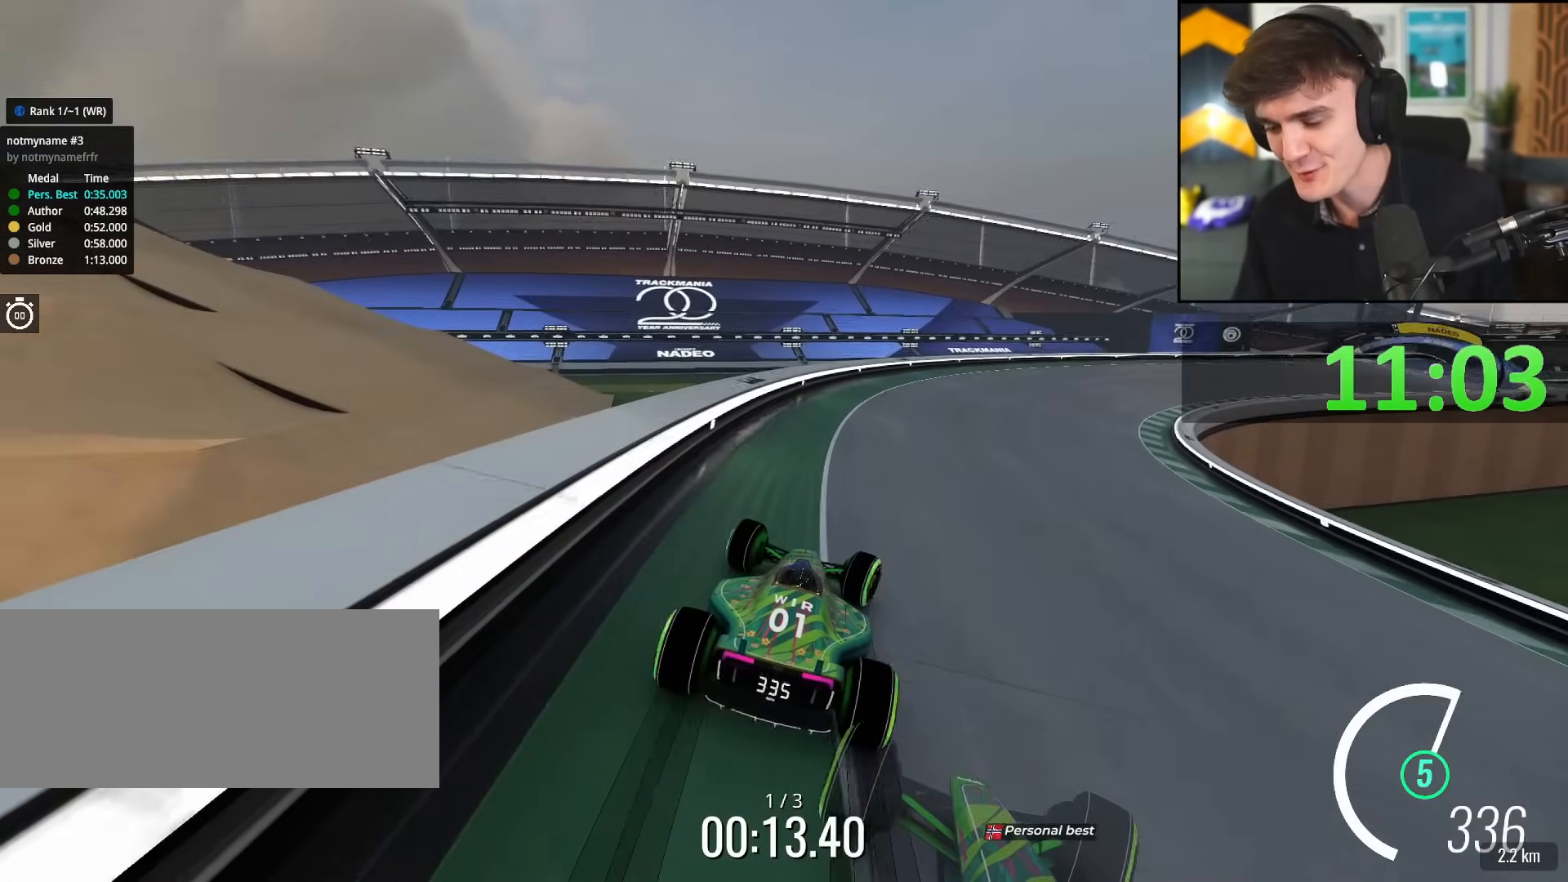
{"keys": ["right", "up"], "events": []}
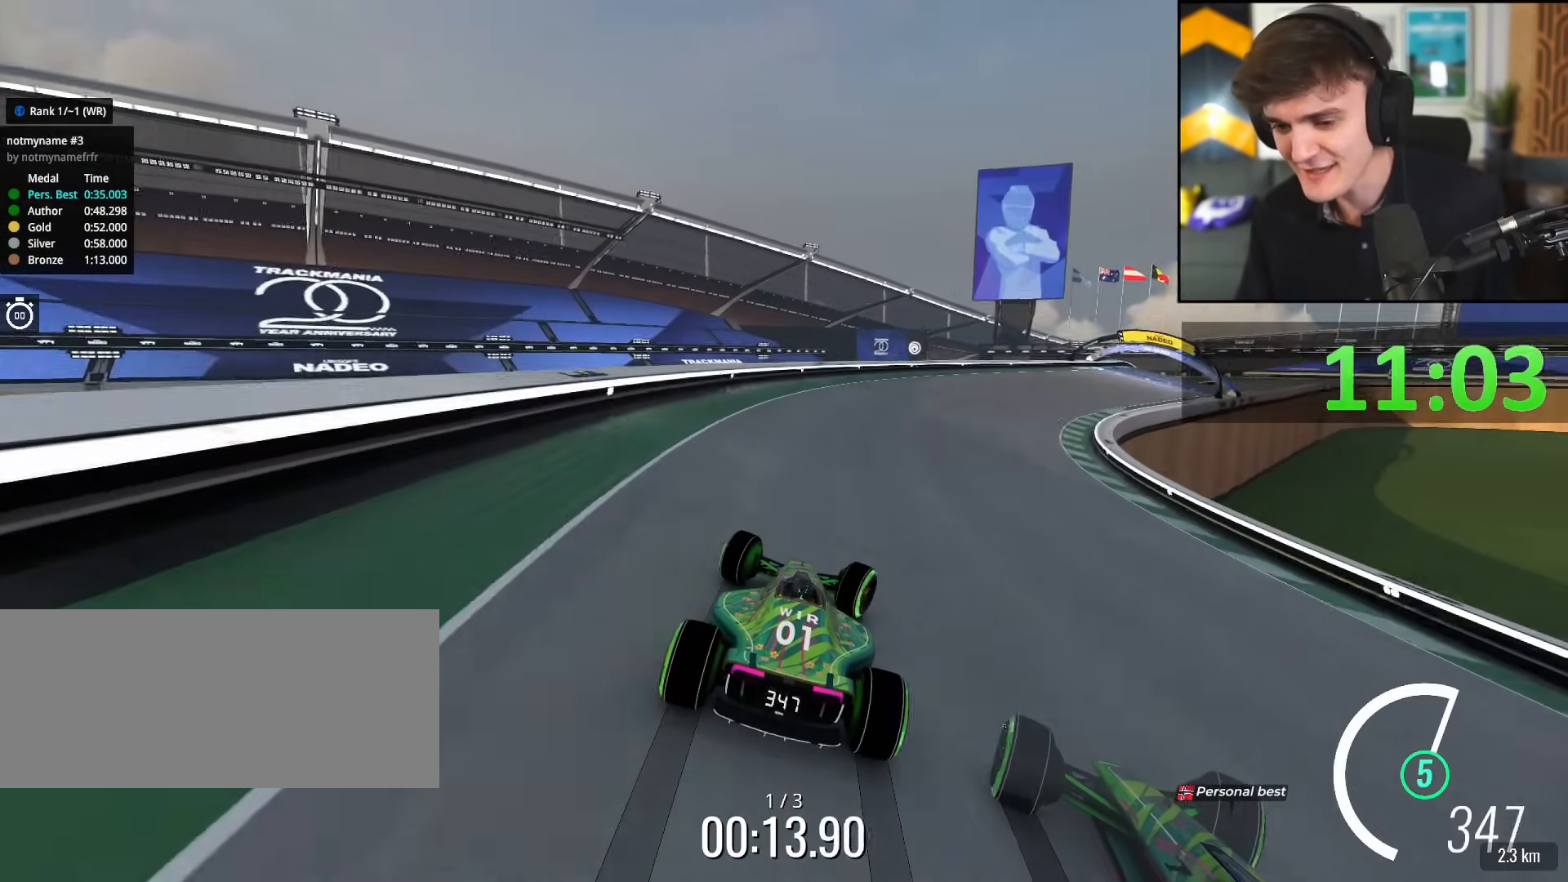
{"keys": ["right", "up"], "events": []}
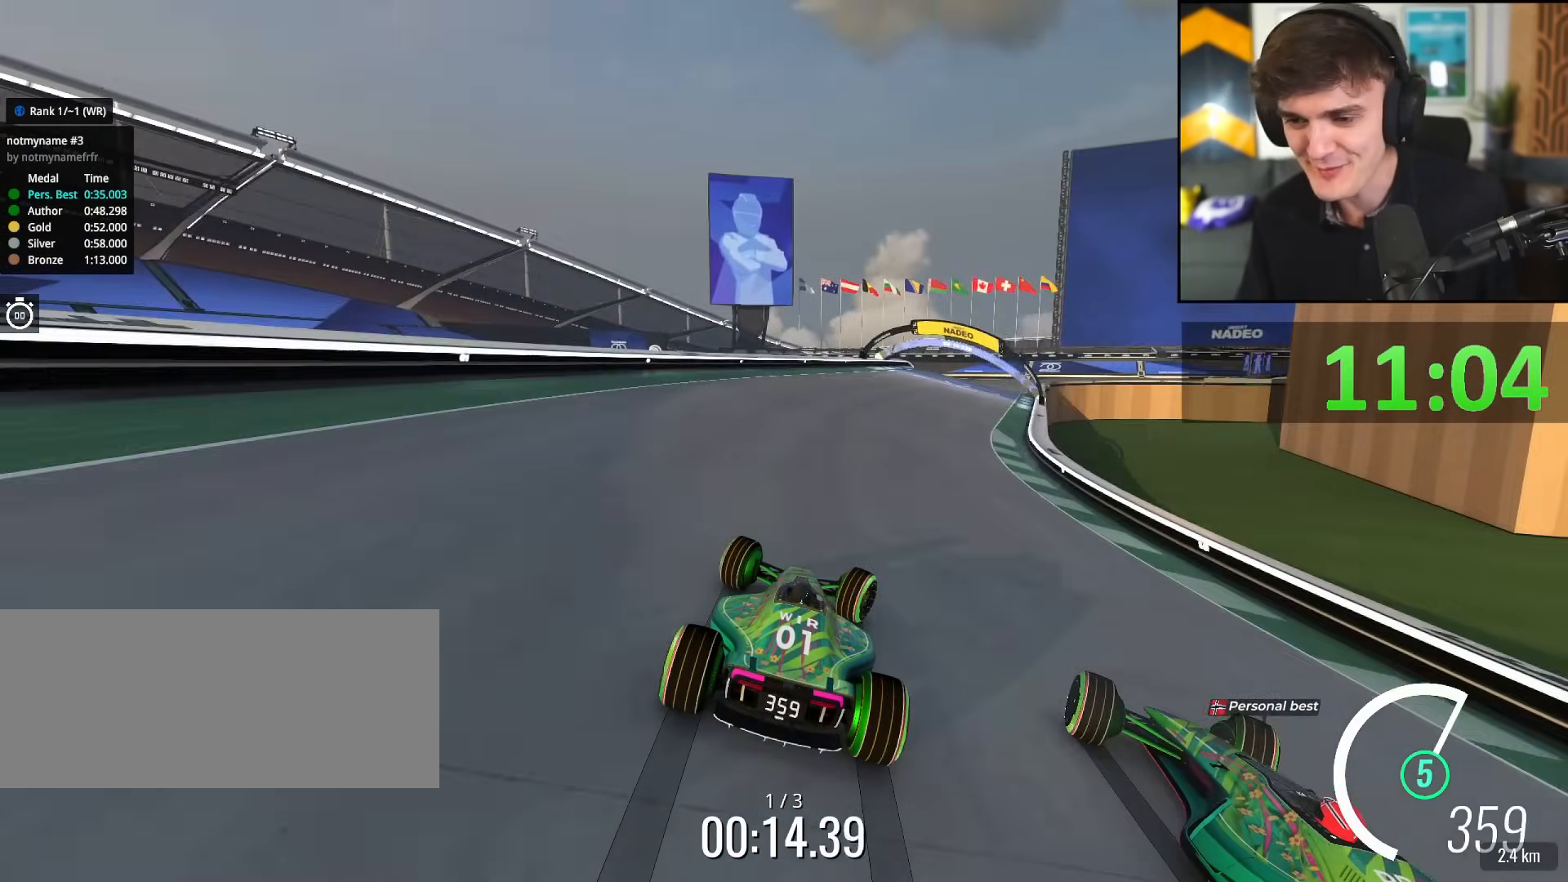
{"keys": ["up"], "events": [[50, "right", "up"]]}
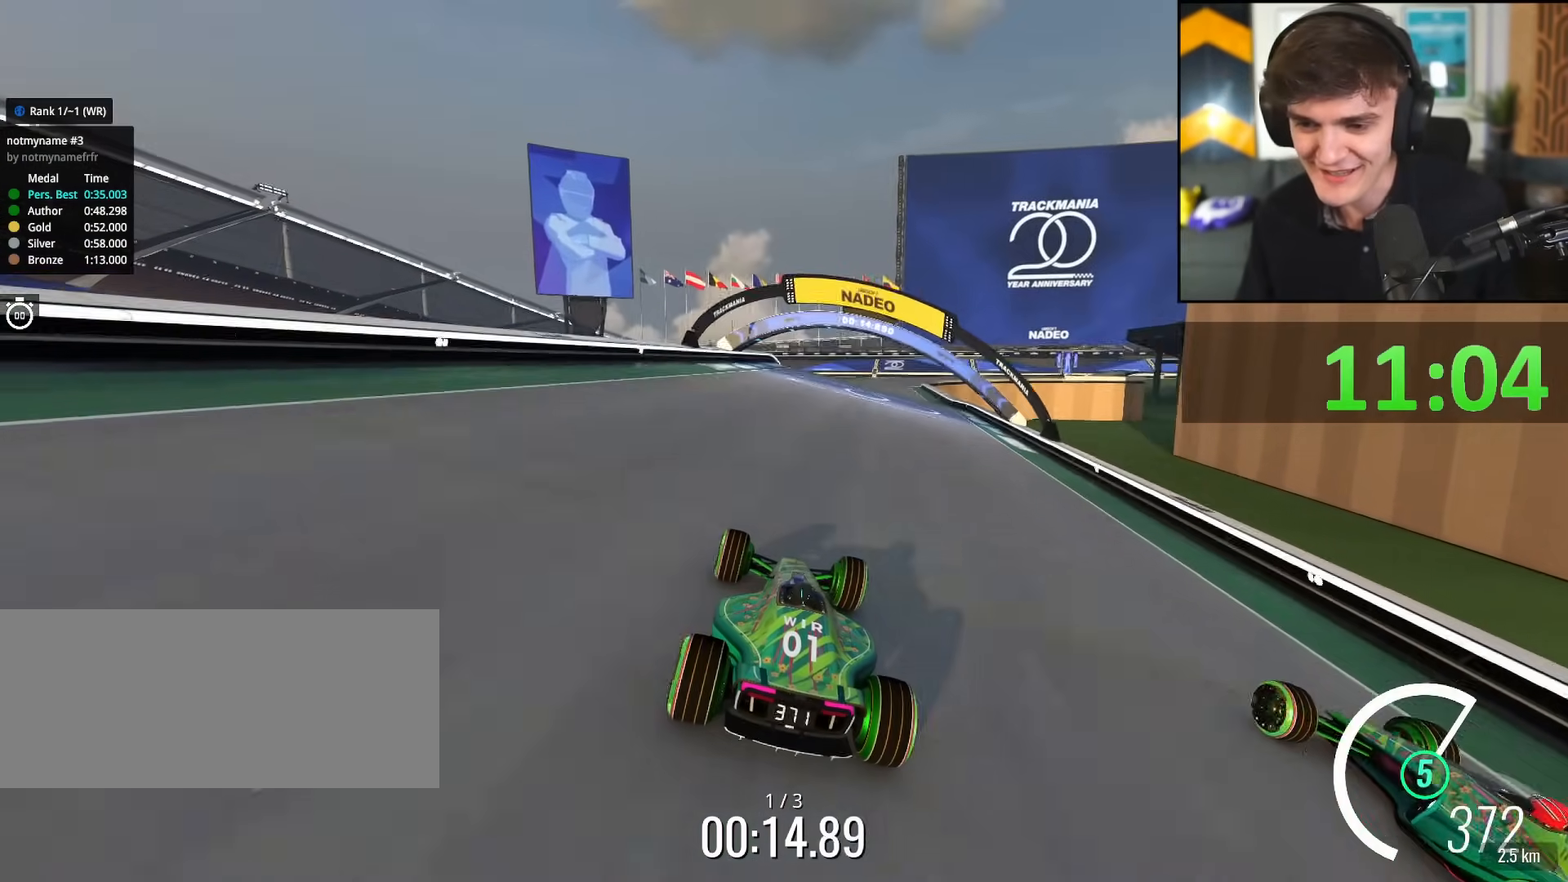
{"keys": ["up"], "events": [[67, "right", "down"], [267, "right", "up"], [351, "left", "down"], [401, "left", "up"]]}